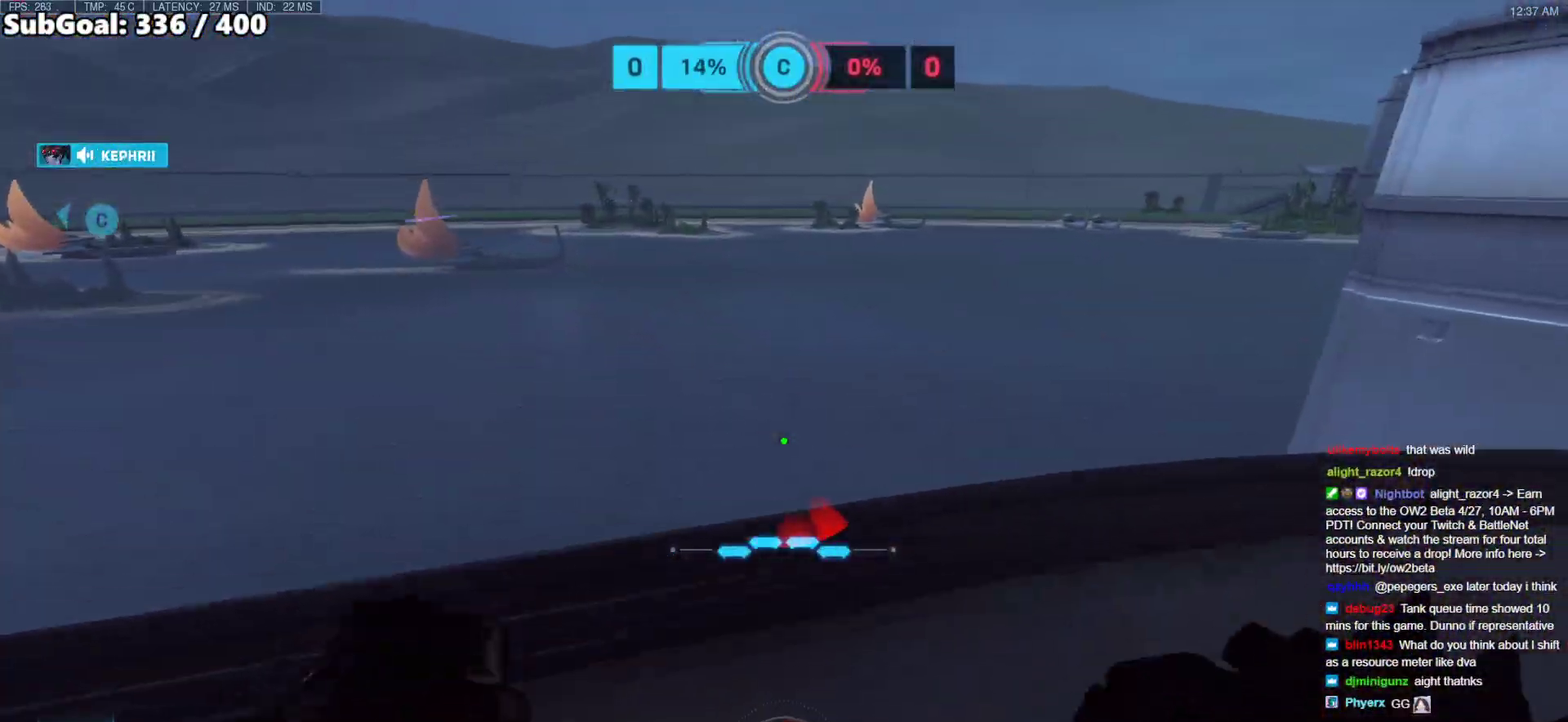
Gameplay with keyboard and mouse; each line is a JSON object with the keys and mouse buttons held at the frame after it. "events" lists presses ("down") and releases ("up") of "a", "ctrl", "d", "e", "f", "melee", "q", "r", "s", "shift", "space", "w", "mouse_left" and "mouse_right" between this image and that frame as [ms after this image, input, new state], when the widget could be followed in between. "mouse_left", "mouse_right" = the "left", "right" buttons of the "mouse" list. No other keys are recorded. Mouse movement is not recorded. Key names are as the overlay labels them; some are game actions (e.g. jump) rather than physical keys.
{"keys": ["d", "s"], "mouse": [], "events": [[250, "s", "down"]]}
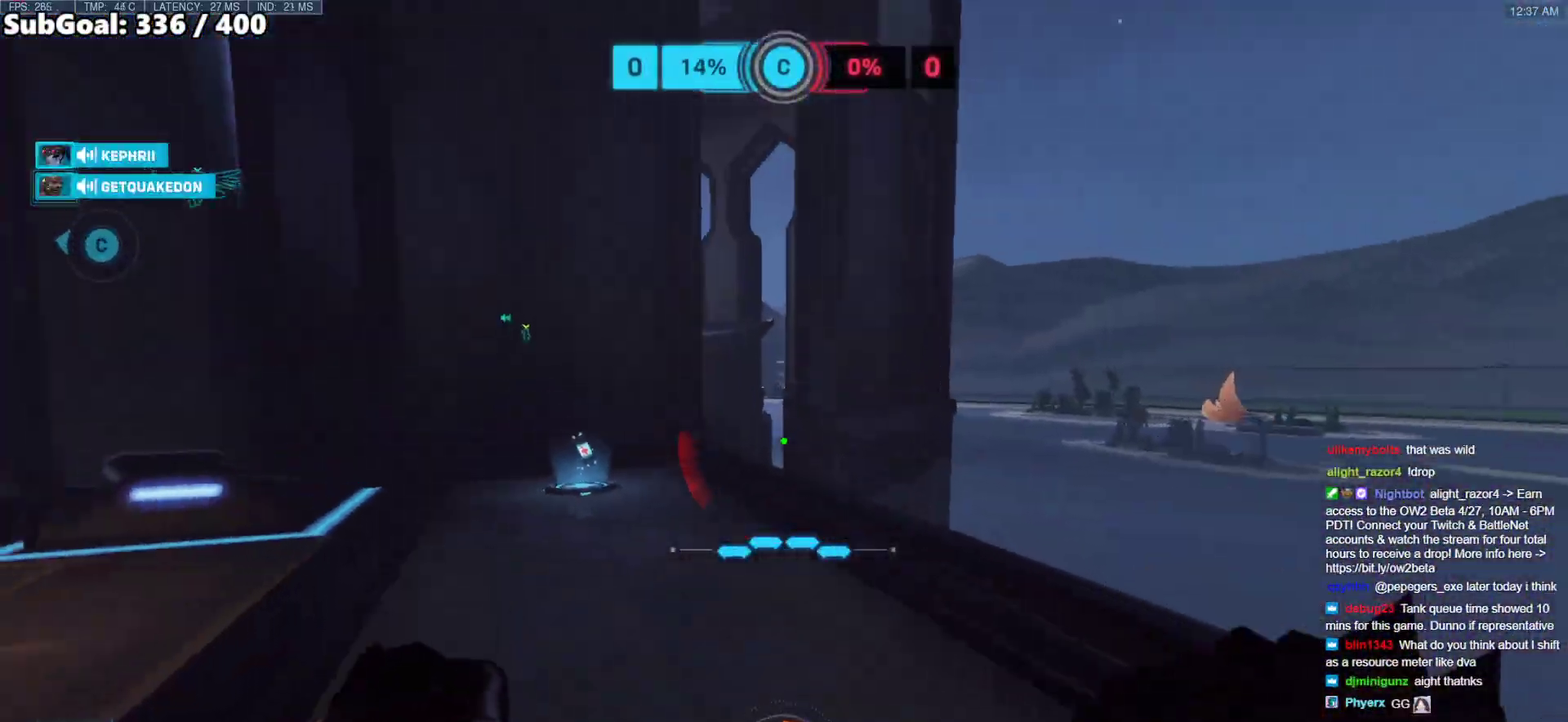
{"keys": ["d"], "mouse": [], "events": [[17, "d", "up"], [117, "s", "up"], [450, "d", "down"]]}
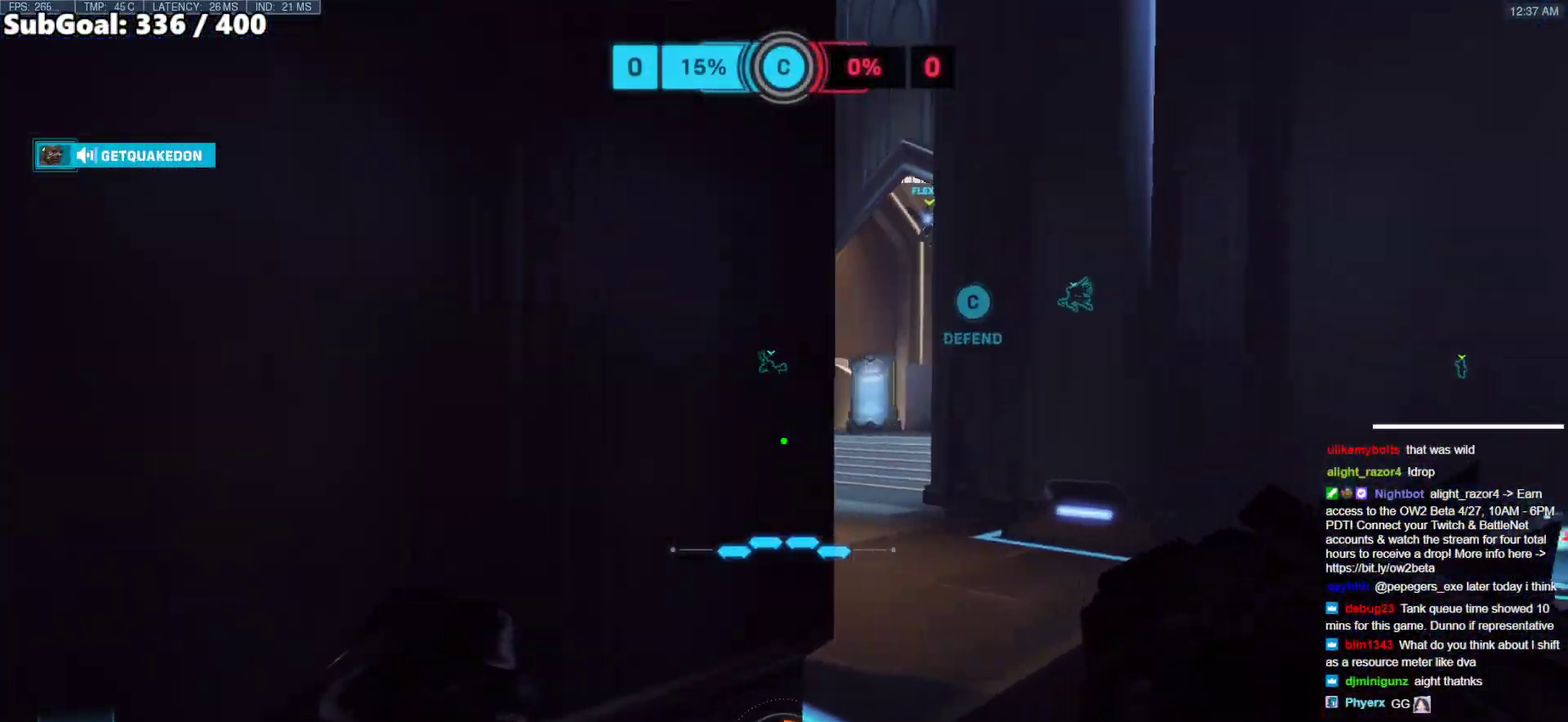
{"keys": ["d", "space", "w"], "mouse": [], "events": [[83, "w", "down"], [467, "space", "down"]]}
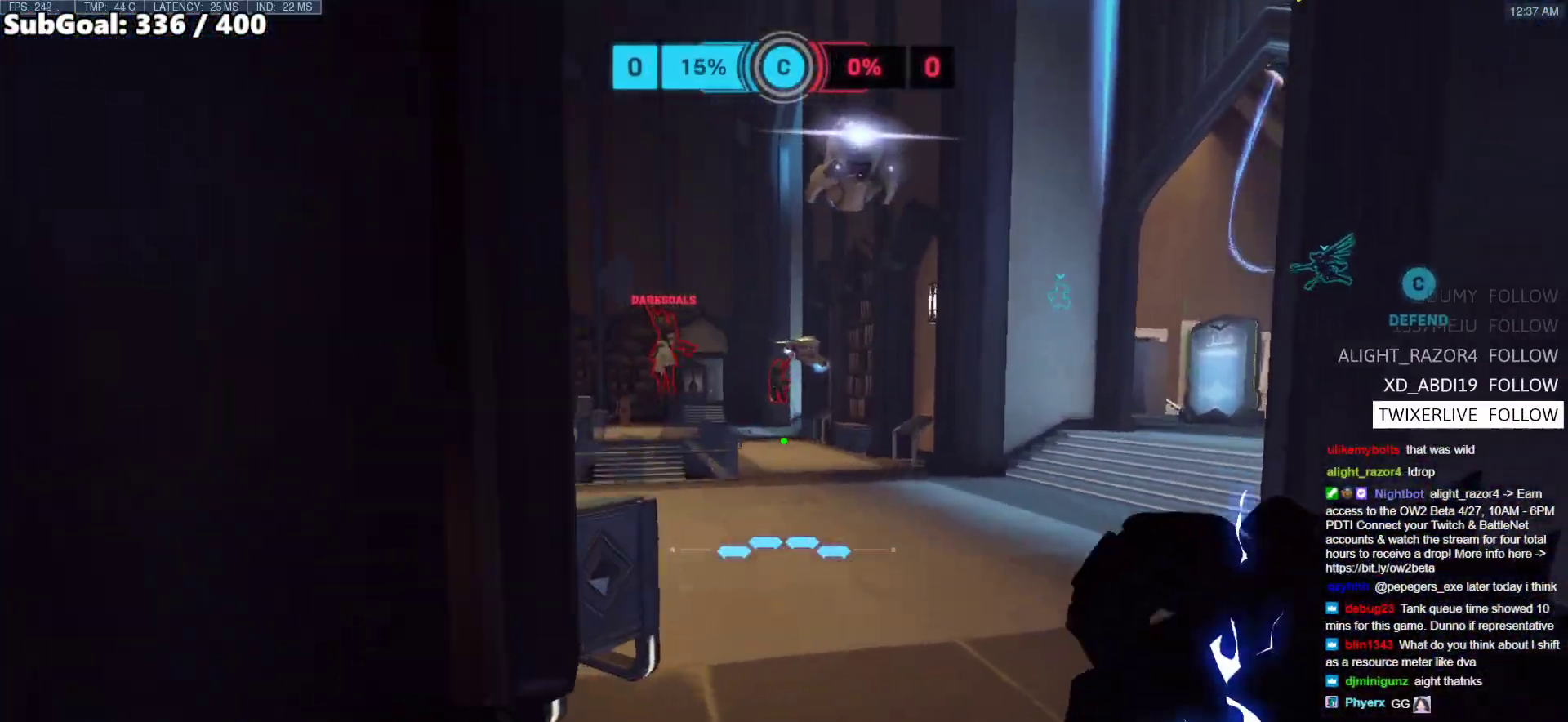
{"keys": ["w"], "mouse": [], "events": [[50, "d", "up"], [50, "space", "up"], [333, "e", "down"], [483, "e", "up"]]}
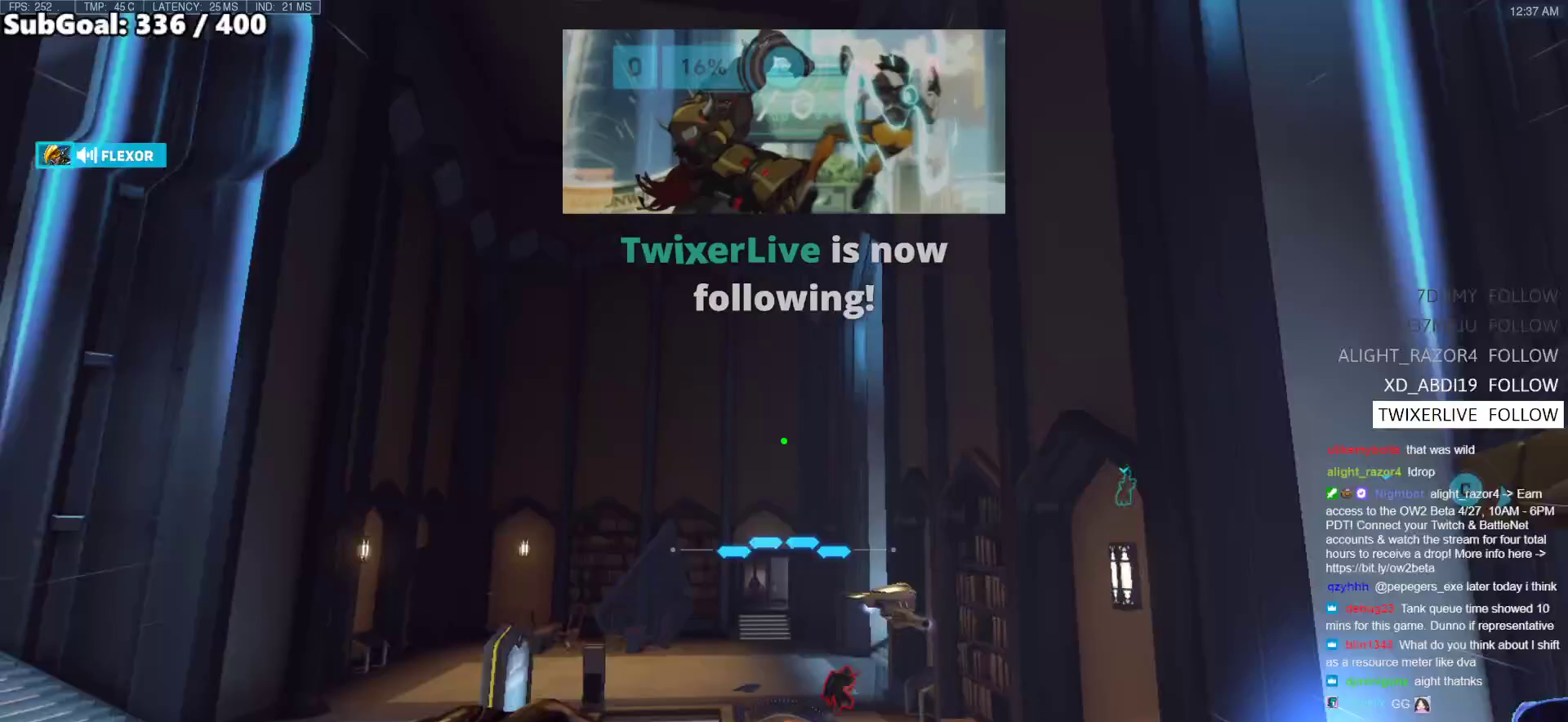
{"keys": ["w"], "mouse": [], "events": []}
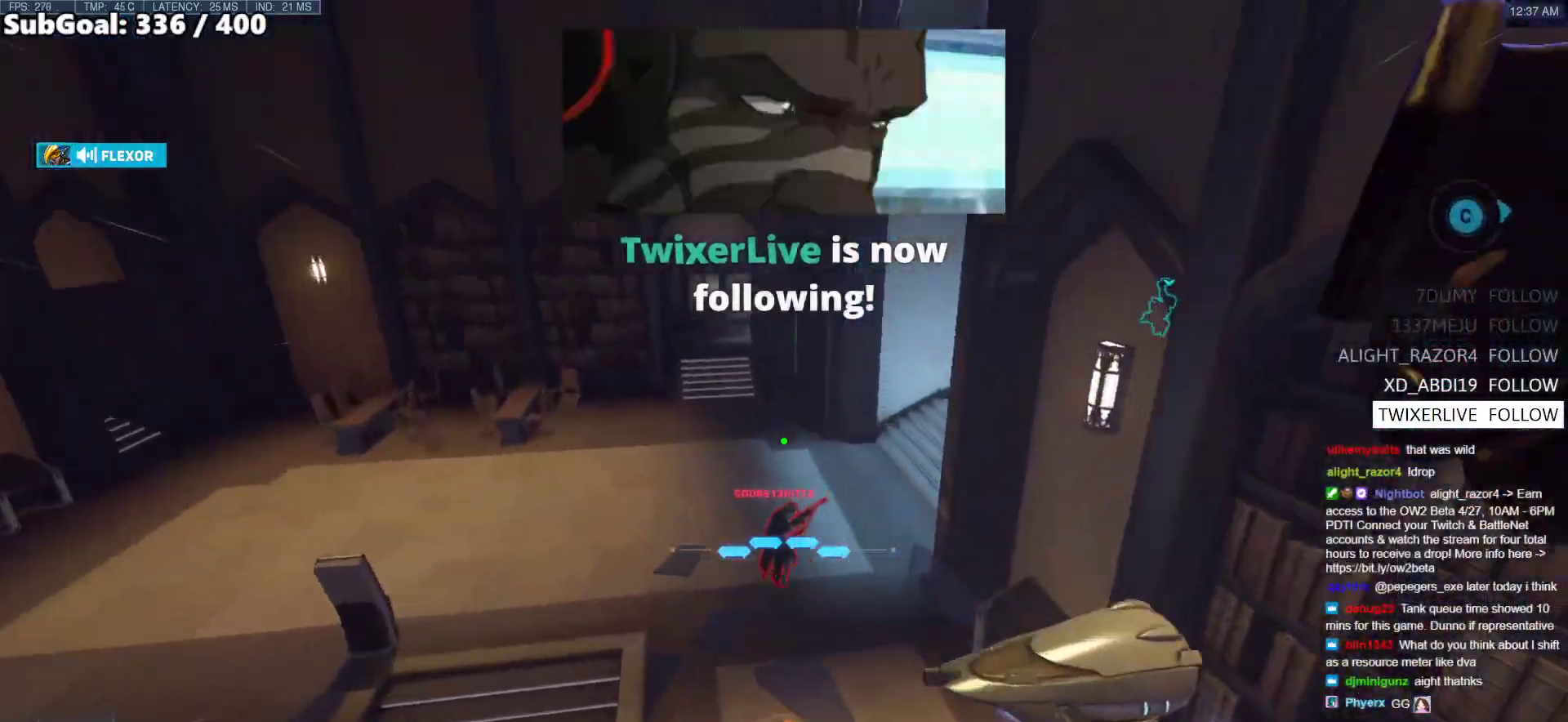
{"keys": ["d", "w"], "mouse": [], "events": [[467, "d", "down"]]}
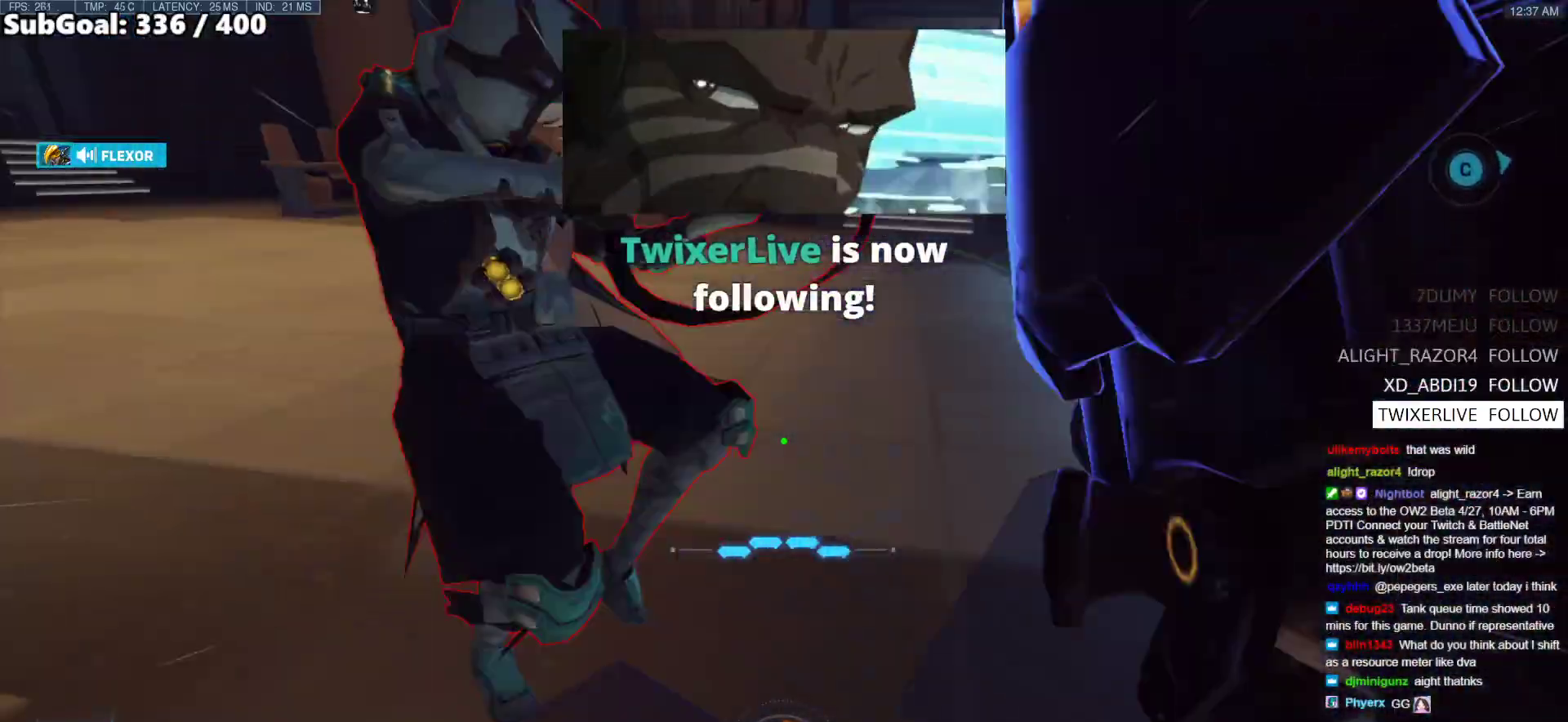
{"keys": ["w"], "mouse": ["left", "right"], "events": [[67, "space", "down"], [300, "space", "up"], [333, "d", "up"], [333, "mouse_left", "down"], [383, "mouse_right", "down"]]}
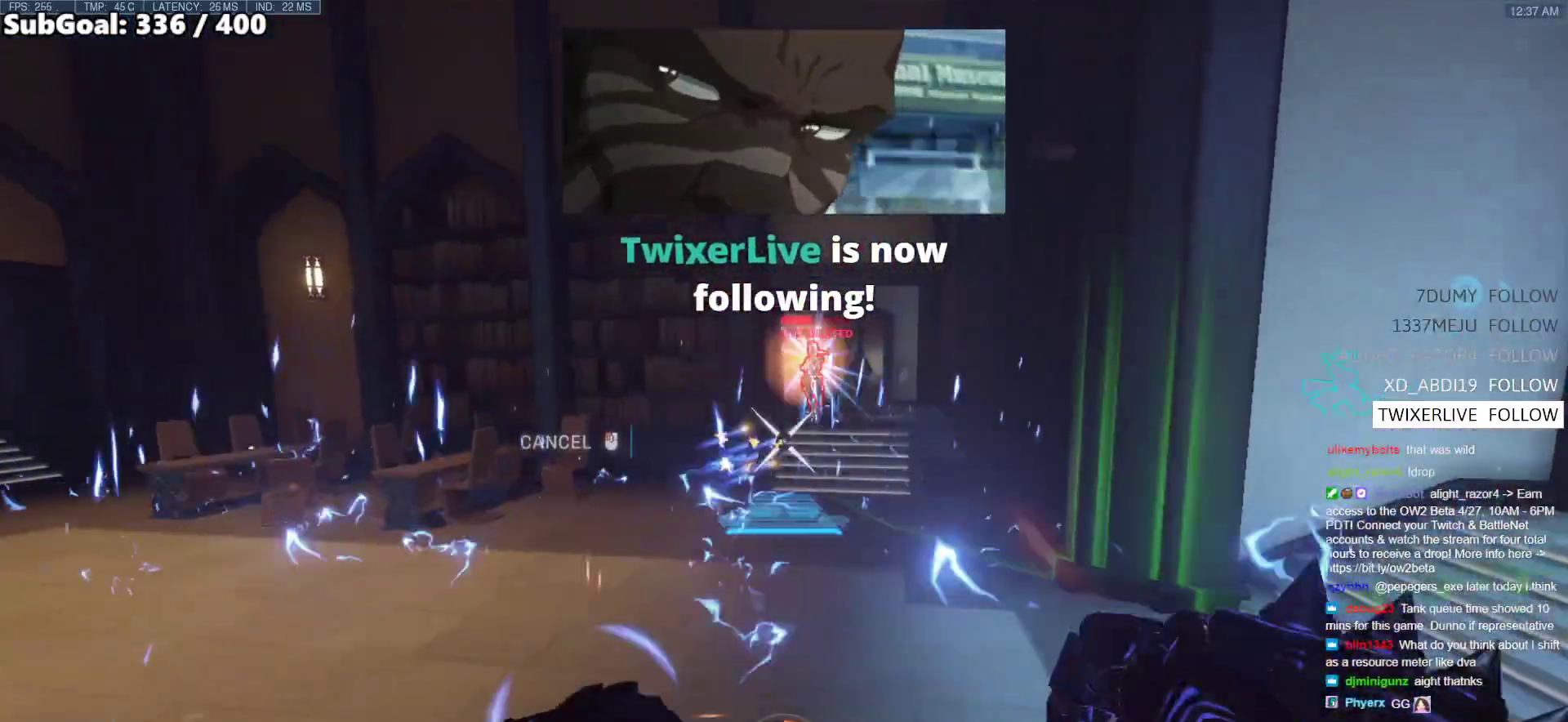
{"keys": ["w"], "mouse": [], "events": [[33, "mouse_left", "up"], [450, "mouse_right", "up"]]}
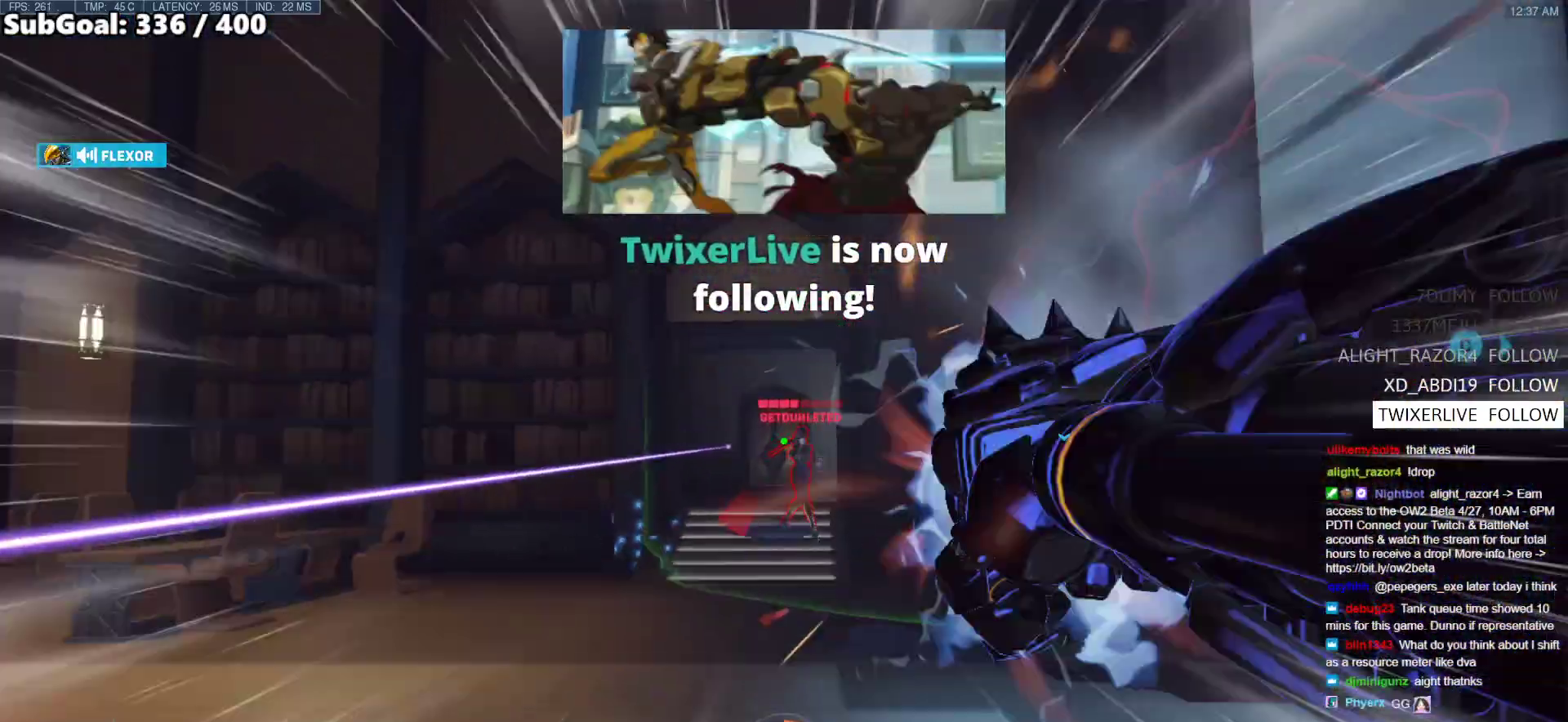
{"keys": ["w"], "mouse": ["left"], "events": [[417, "mouse_left", "down"]]}
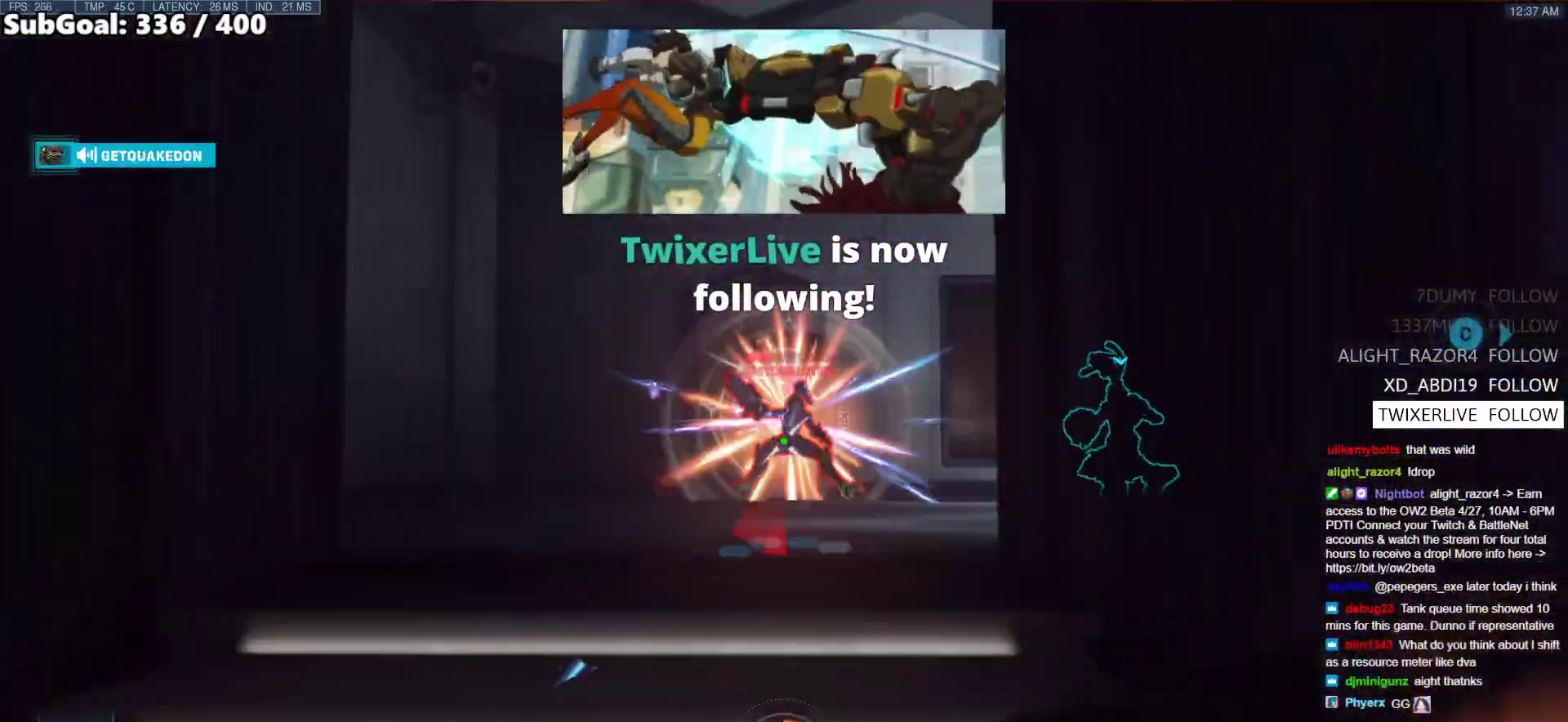
{"keys": ["w"], "mouse": [], "events": [[100, "mouse_left", "up"]]}
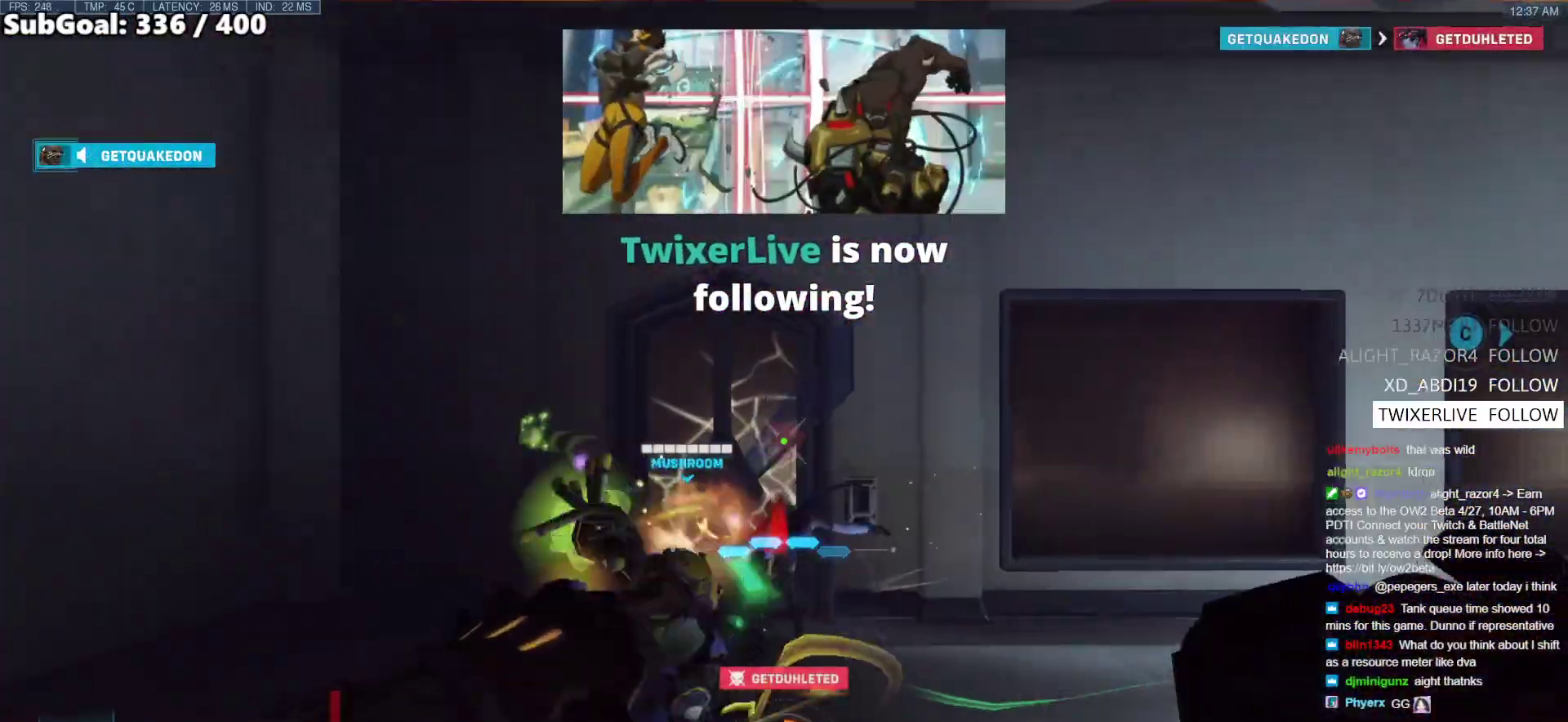
{"keys": ["w"], "mouse": [], "events": []}
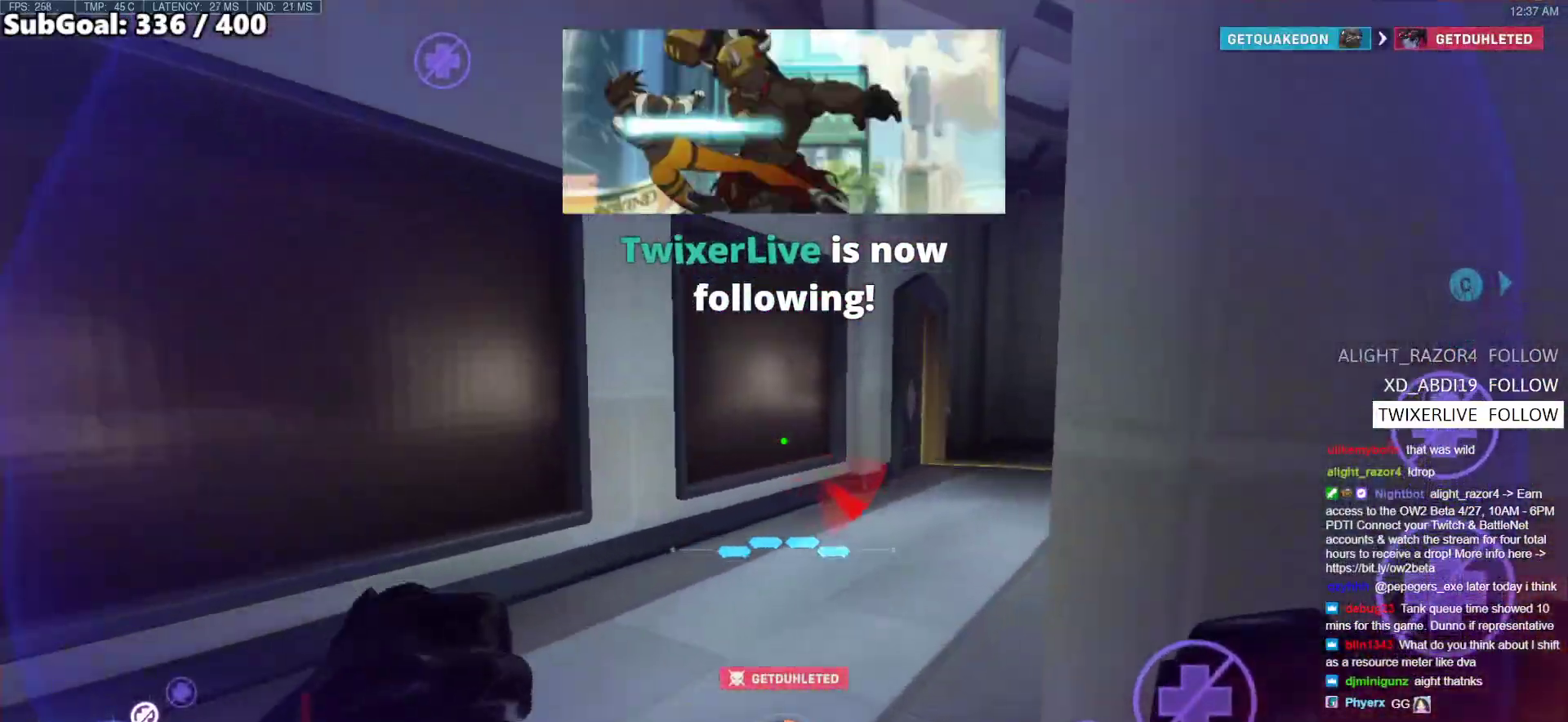
{"keys": ["d"], "mouse": [], "events": [[133, "a", "down"], [317, "a", "up"], [317, "d", "down"], [417, "w", "up"]]}
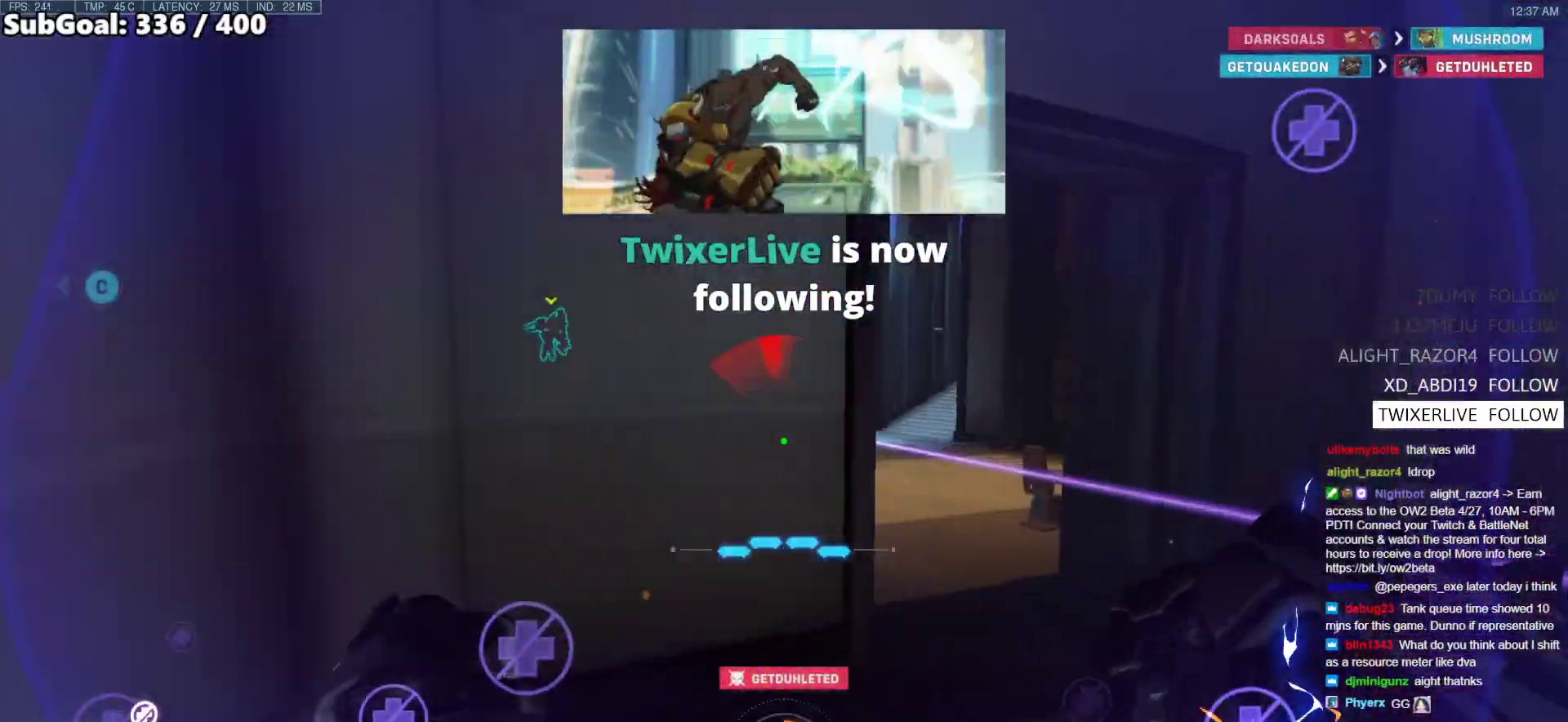
{"keys": ["d", "w"], "mouse": [], "events": [[17, "w", "down"], [333, "shift", "down"], [483, "shift", "up"]]}
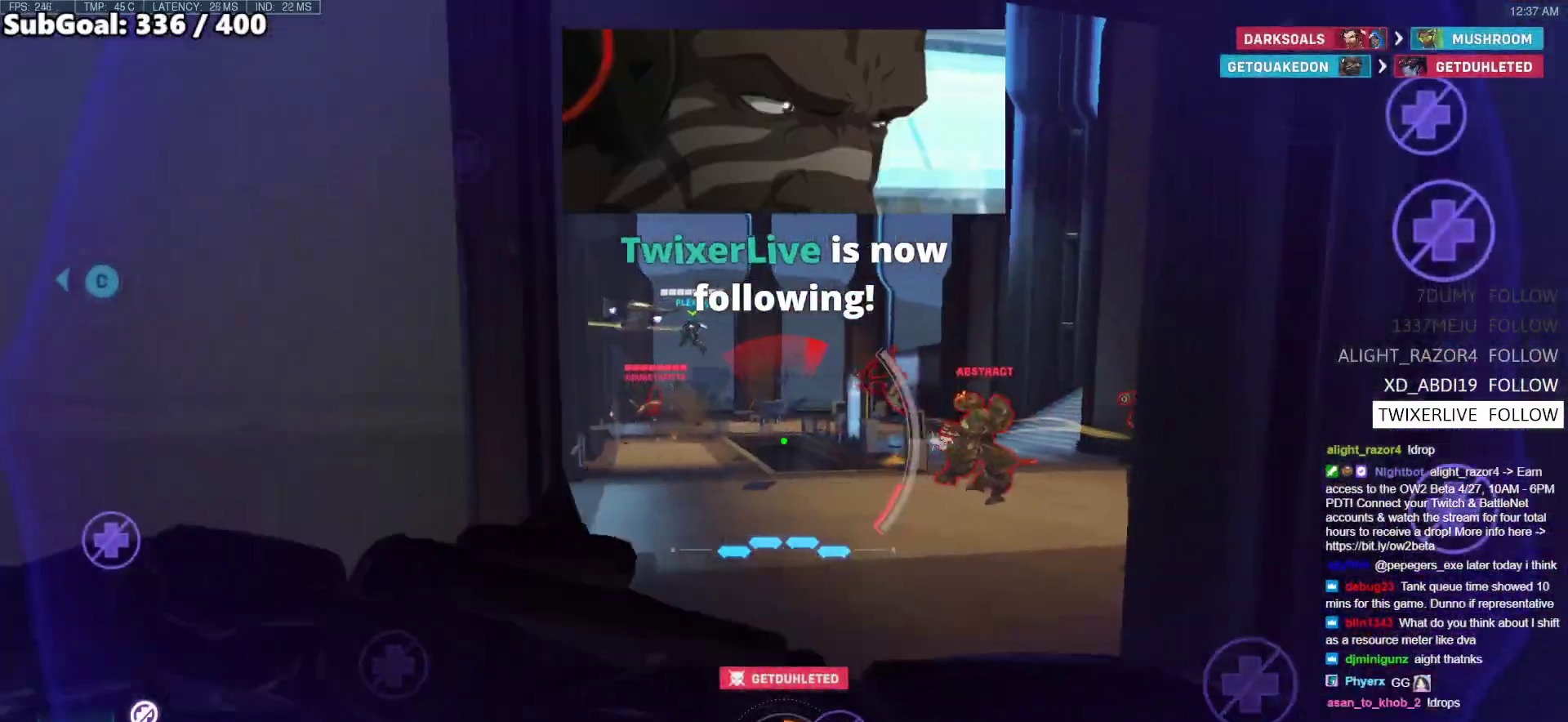
{"keys": ["w"], "mouse": [], "events": [[167, "d", "up"]]}
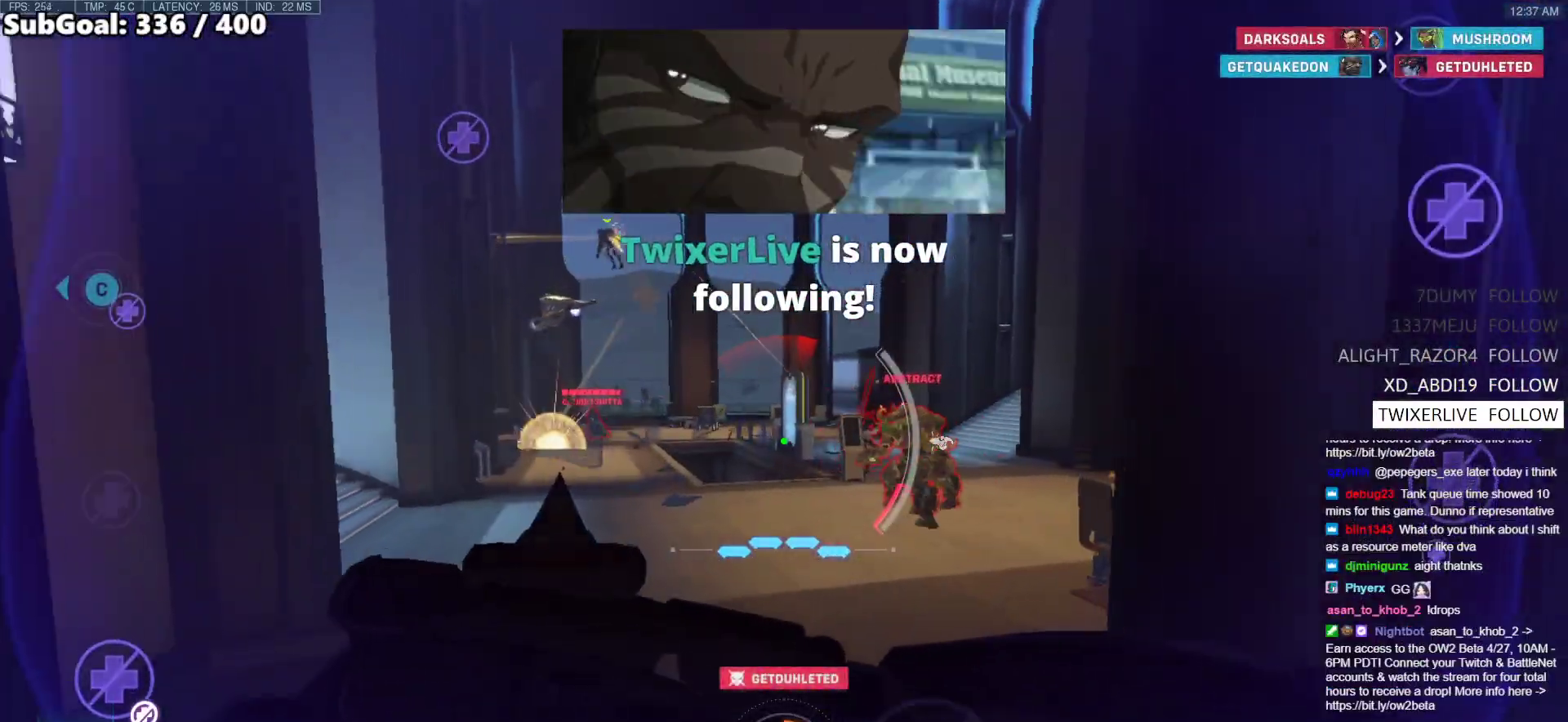
{"keys": [], "mouse": [], "events": [[83, "a", "down"], [183, "a", "up"], [183, "w", "up"]]}
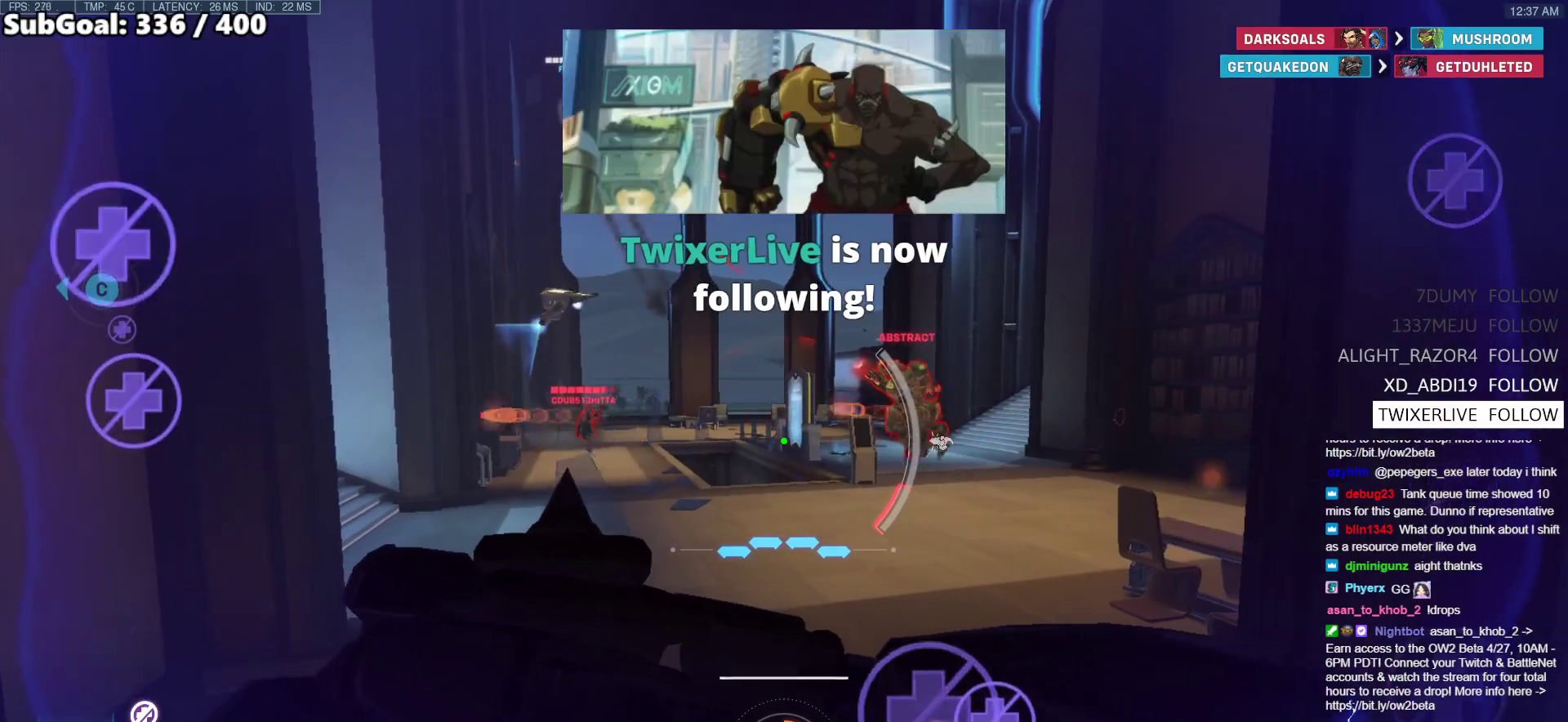
{"keys": [], "mouse": [], "events": []}
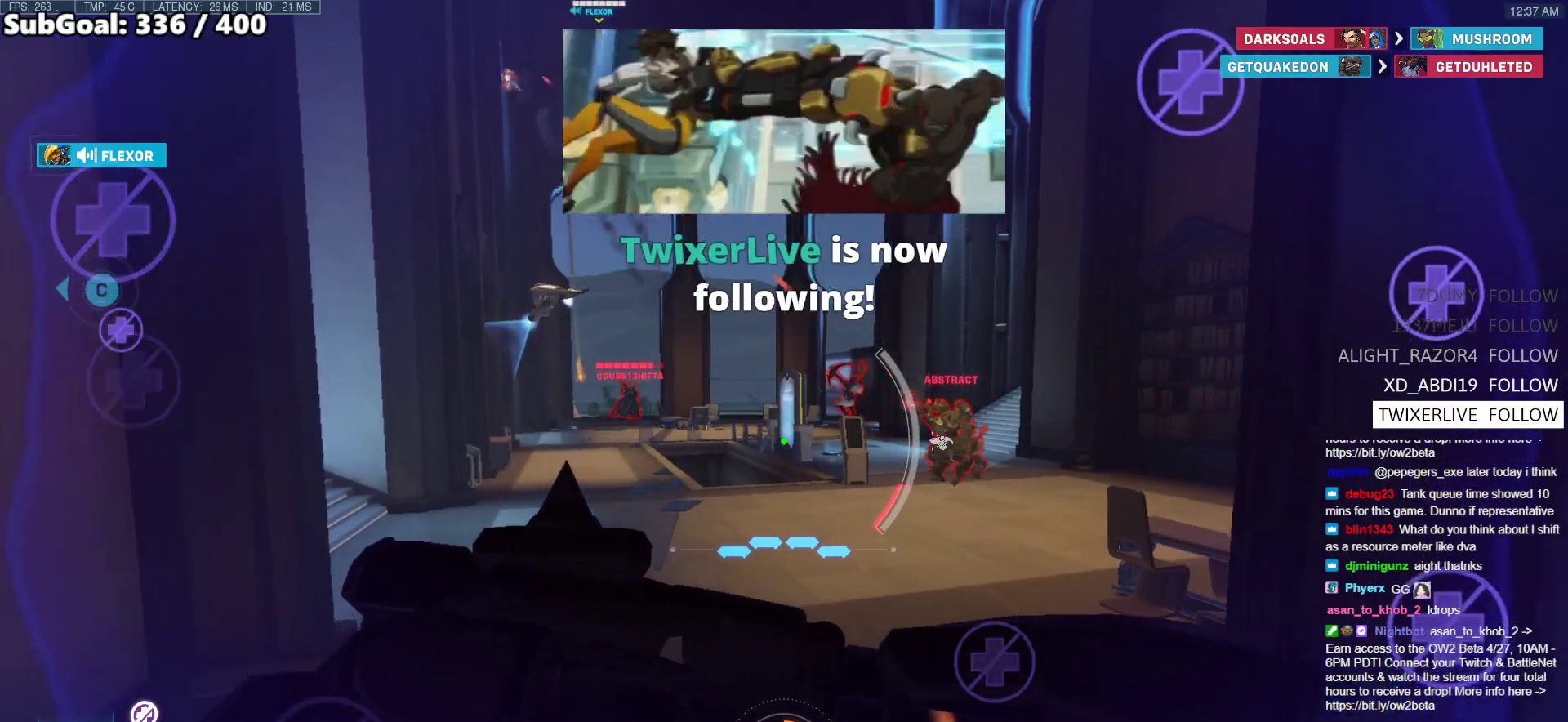
{"keys": ["d", "s"], "mouse": ["left"], "events": [[33, "s", "down"], [117, "mouse_left", "down"], [267, "mouse_left", "up"], [450, "mouse_left", "down"], [500, "d", "down"]]}
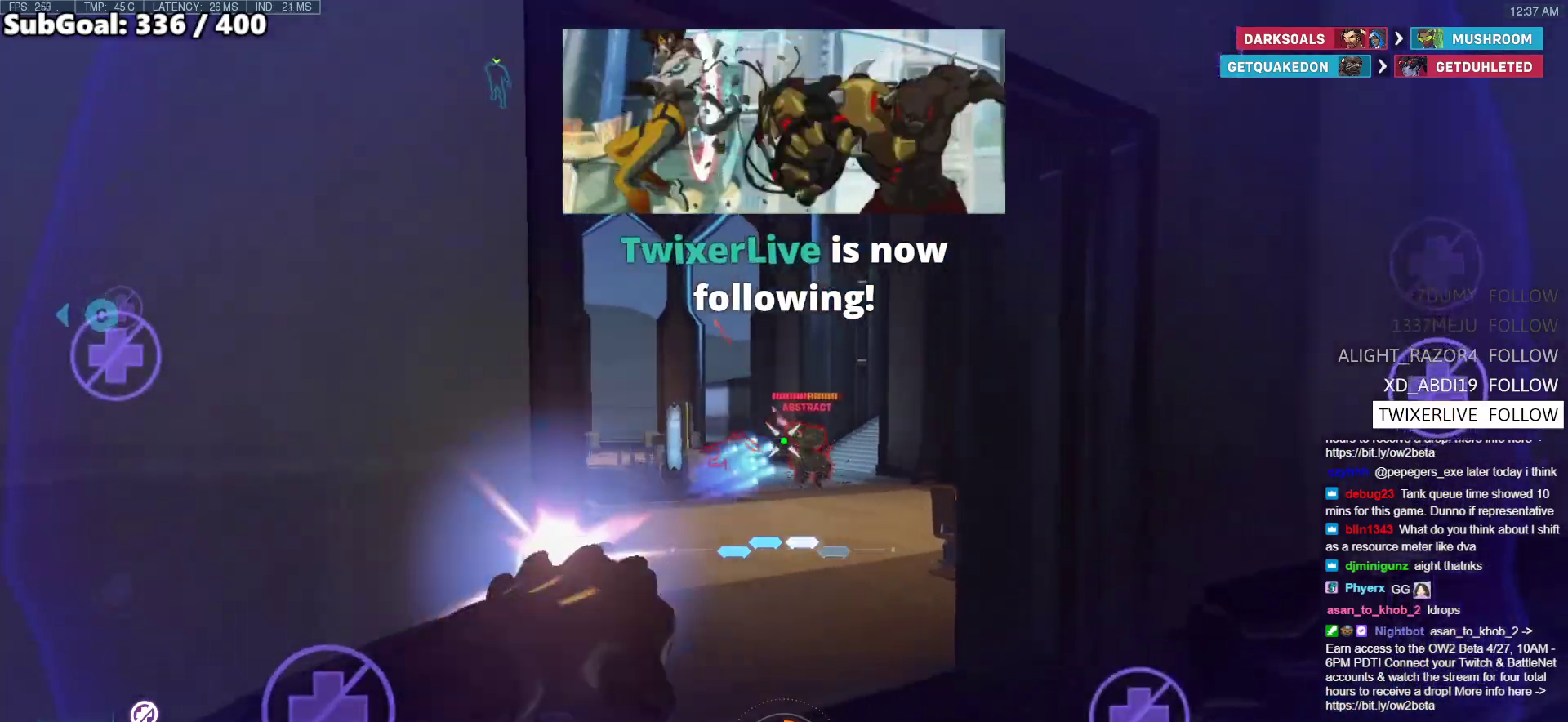
{"keys": ["w"], "mouse": [], "events": [[50, "mouse_left", "up"], [83, "s", "up"], [283, "w", "down"], [317, "mouse_left", "down"], [367, "d", "up"], [467, "mouse_left", "up"]]}
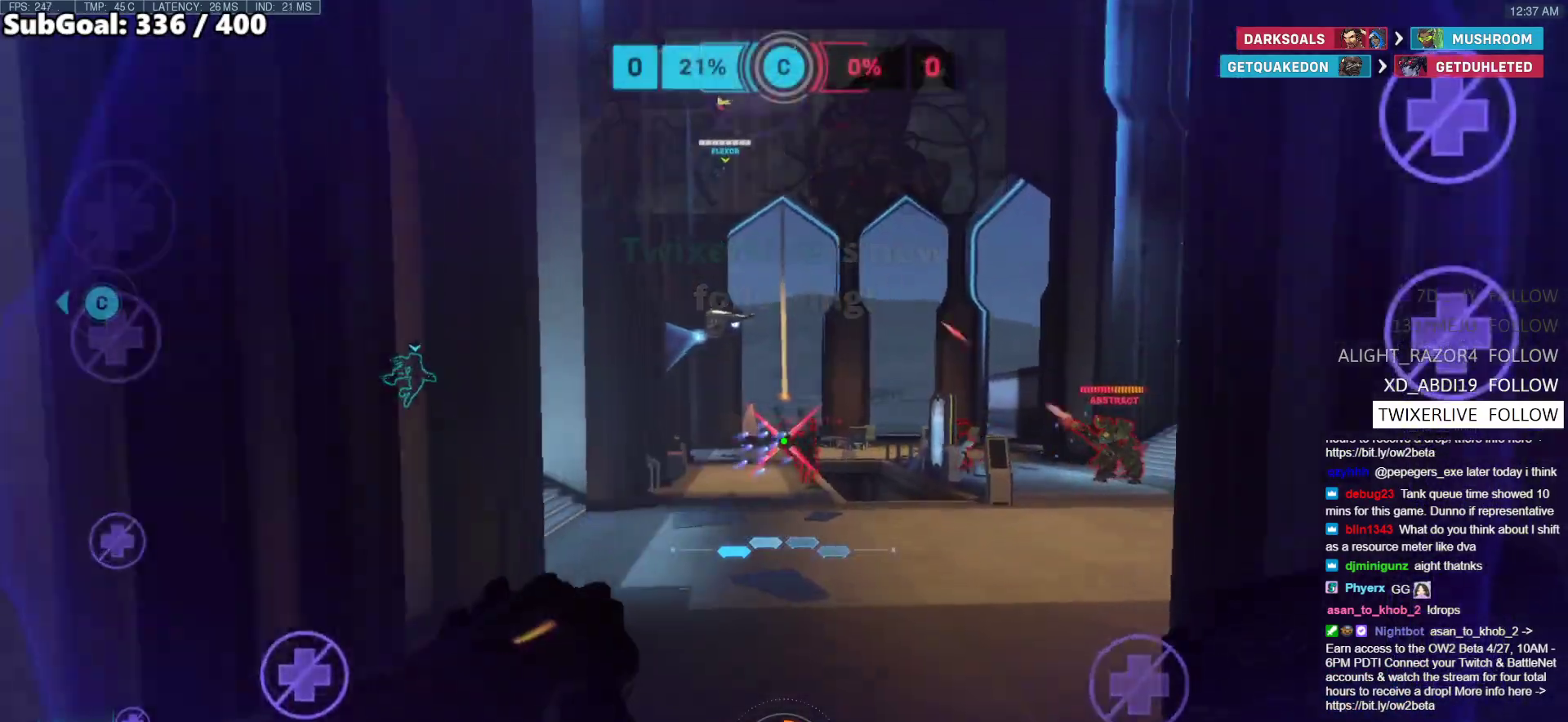
{"keys": ["s"], "mouse": [], "events": [[100, "w", "up"], [200, "mouse_left", "down"], [250, "s", "down"], [333, "mouse_left", "up"]]}
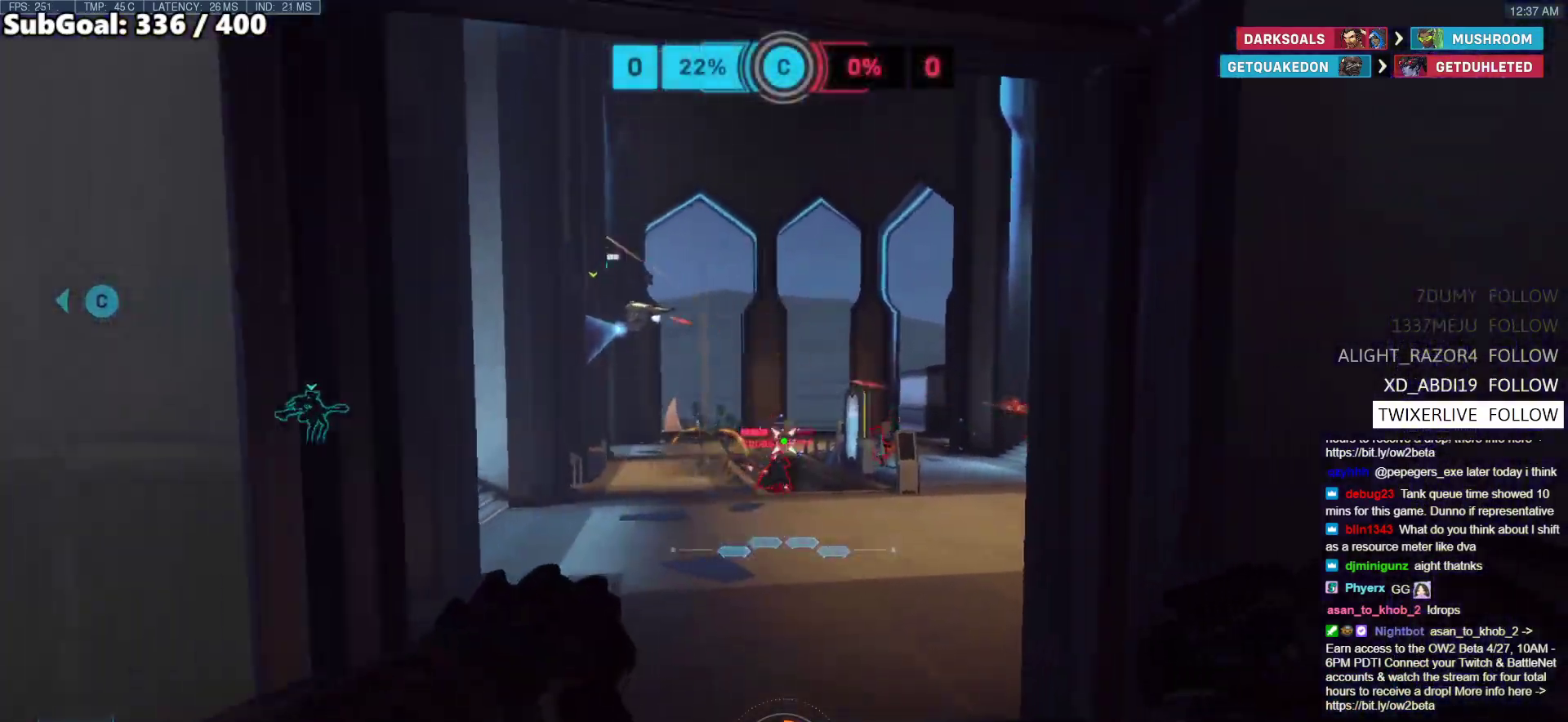
{"keys": ["w"], "mouse": [], "events": [[167, "s", "up"], [267, "mouse_left", "down"], [300, "w", "down"], [450, "mouse_left", "up"]]}
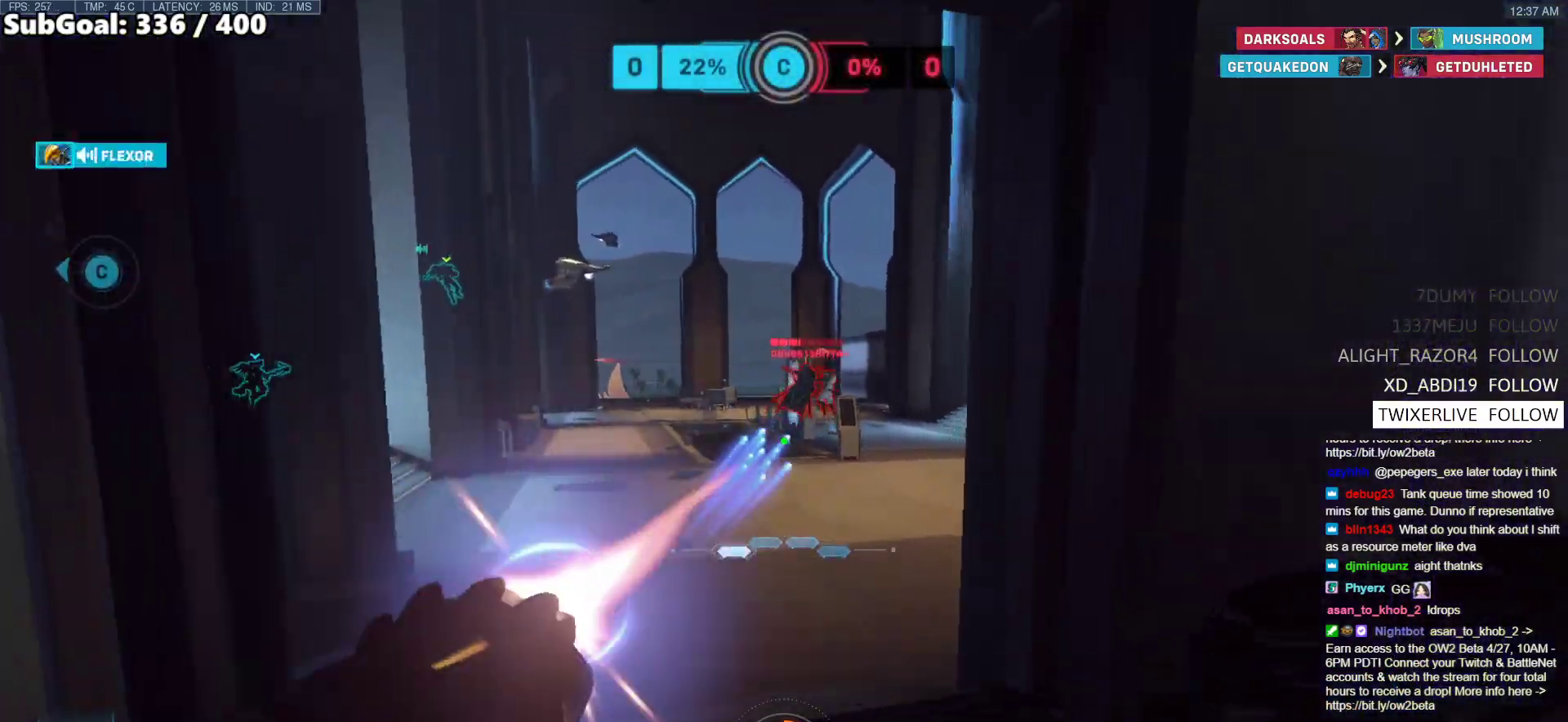
{"keys": ["a", "w"], "mouse": ["right"], "events": [[33, "mouse_right", "down"], [133, "d", "down"], [183, "w", "up"], [367, "a", "down"], [367, "w", "down"], [417, "d", "up"]]}
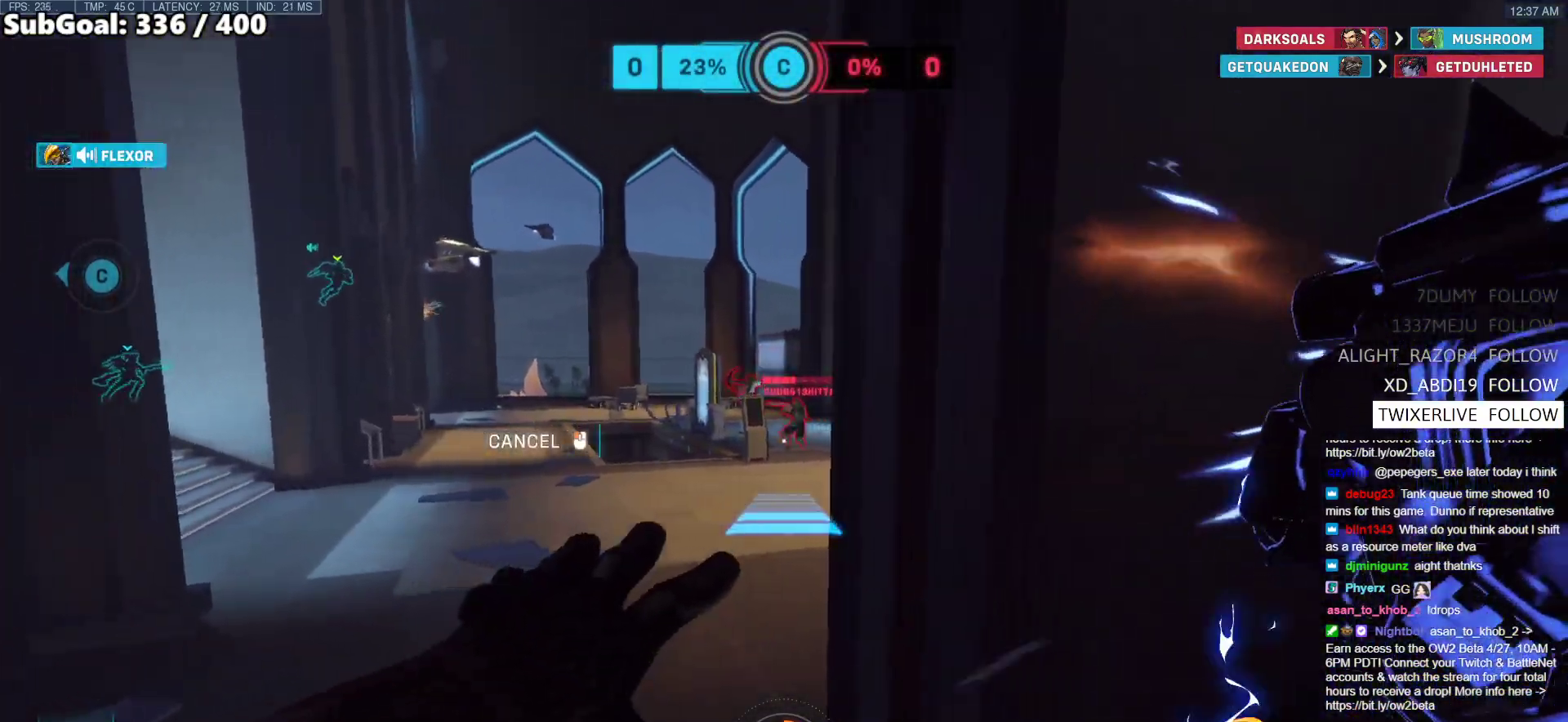
{"keys": ["a", "w"], "mouse": ["right"], "events": []}
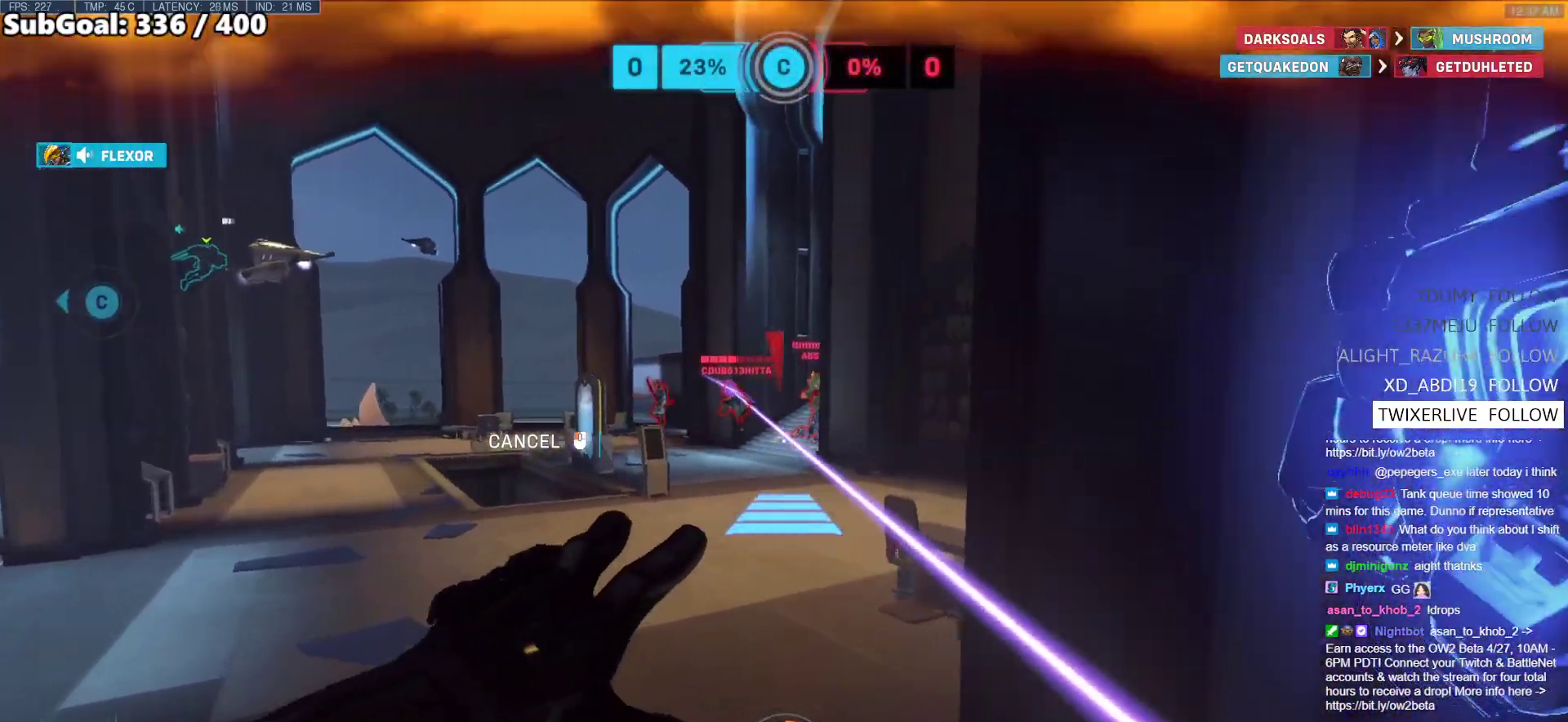
{"keys": [], "mouse": [], "events": [[33, "mouse_right", "up"], [67, "a", "up"], [450, "w", "up"]]}
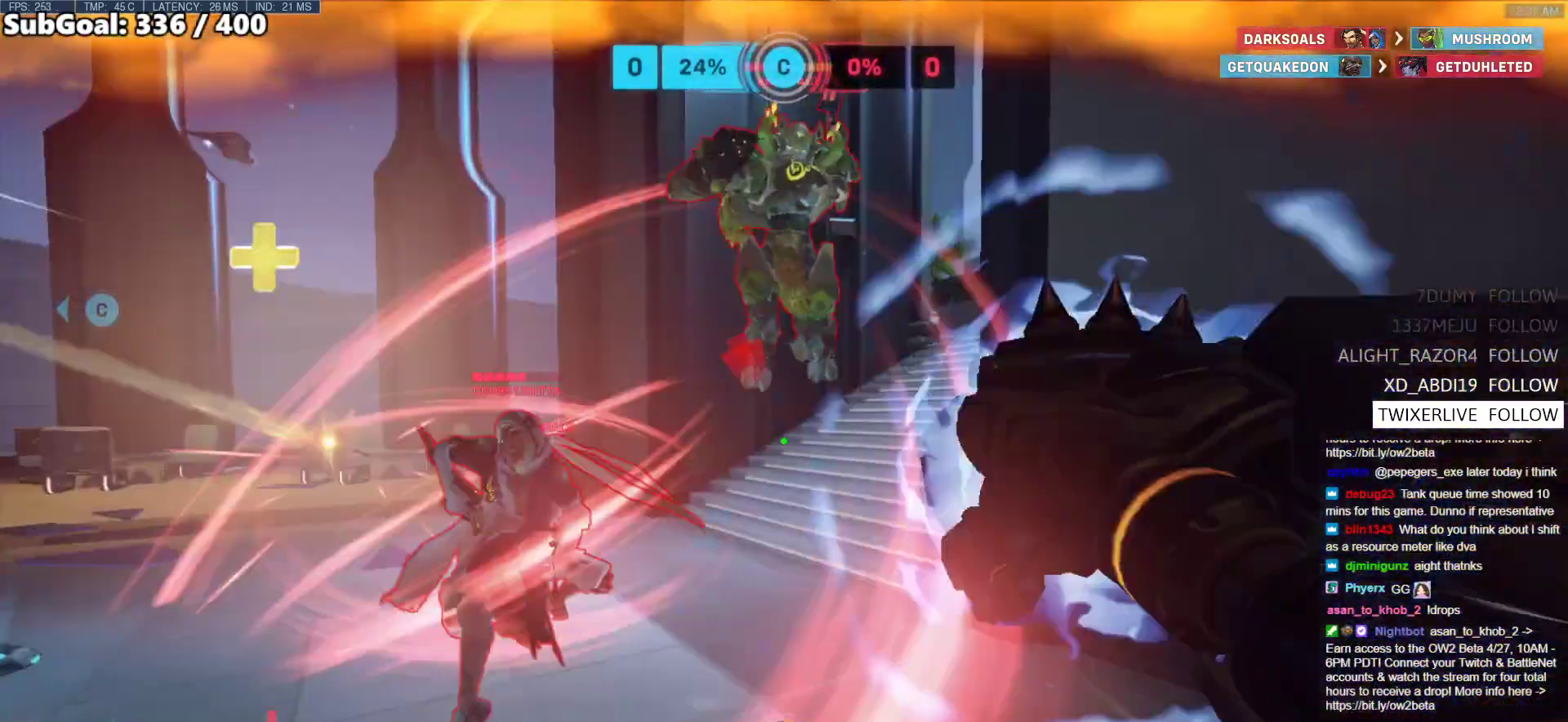
{"keys": ["d", "s"], "mouse": [], "events": [[33, "s", "down"], [183, "d", "down"], [233, "space", "down"], [267, "mouse_left", "down"], [467, "space", "up"], [500, "mouse_left", "up"]]}
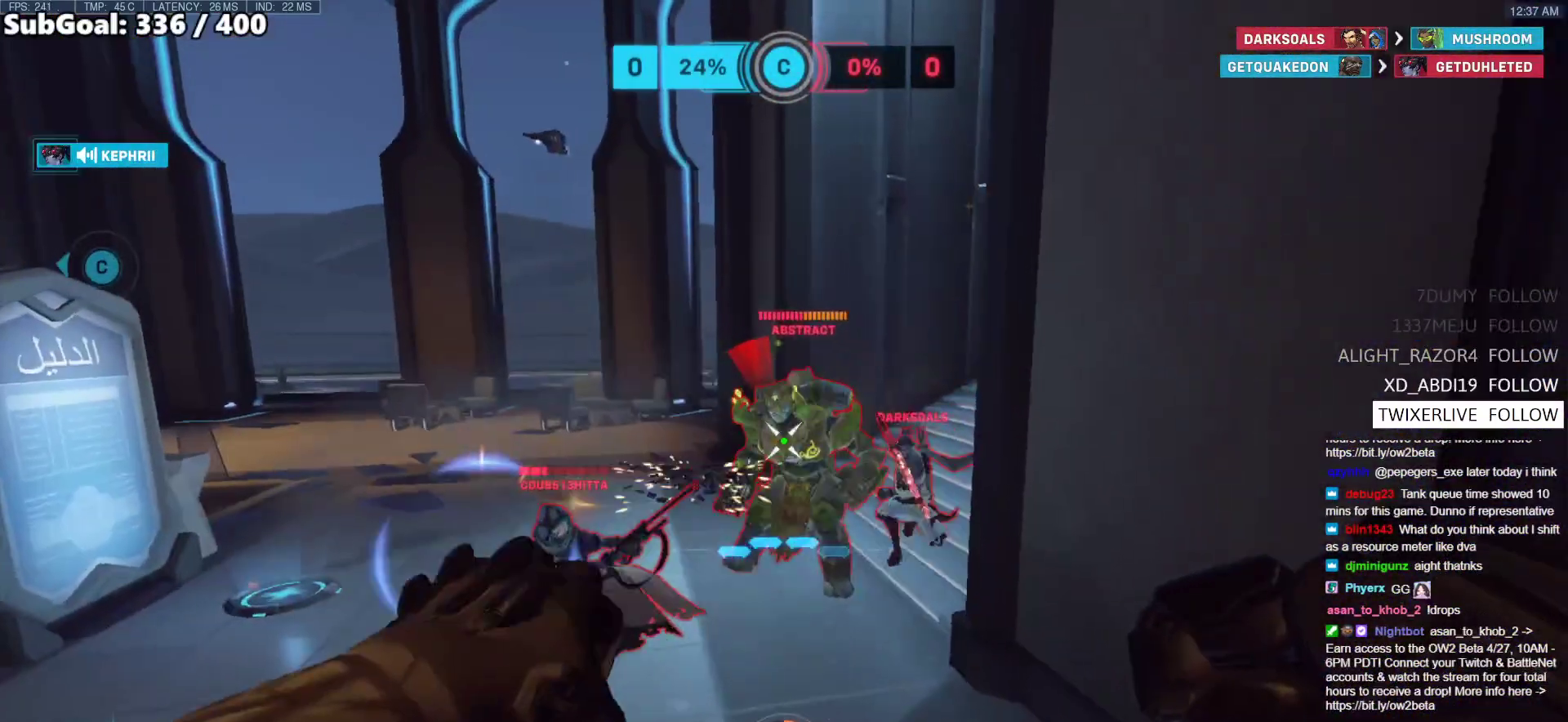
{"keys": ["s"], "mouse": [], "events": [[250, "a", "down"], [250, "d", "up"], [250, "mouse_left", "down"], [333, "a", "up"], [333, "e", "down"], [433, "mouse_left", "up"], [483, "e", "up"]]}
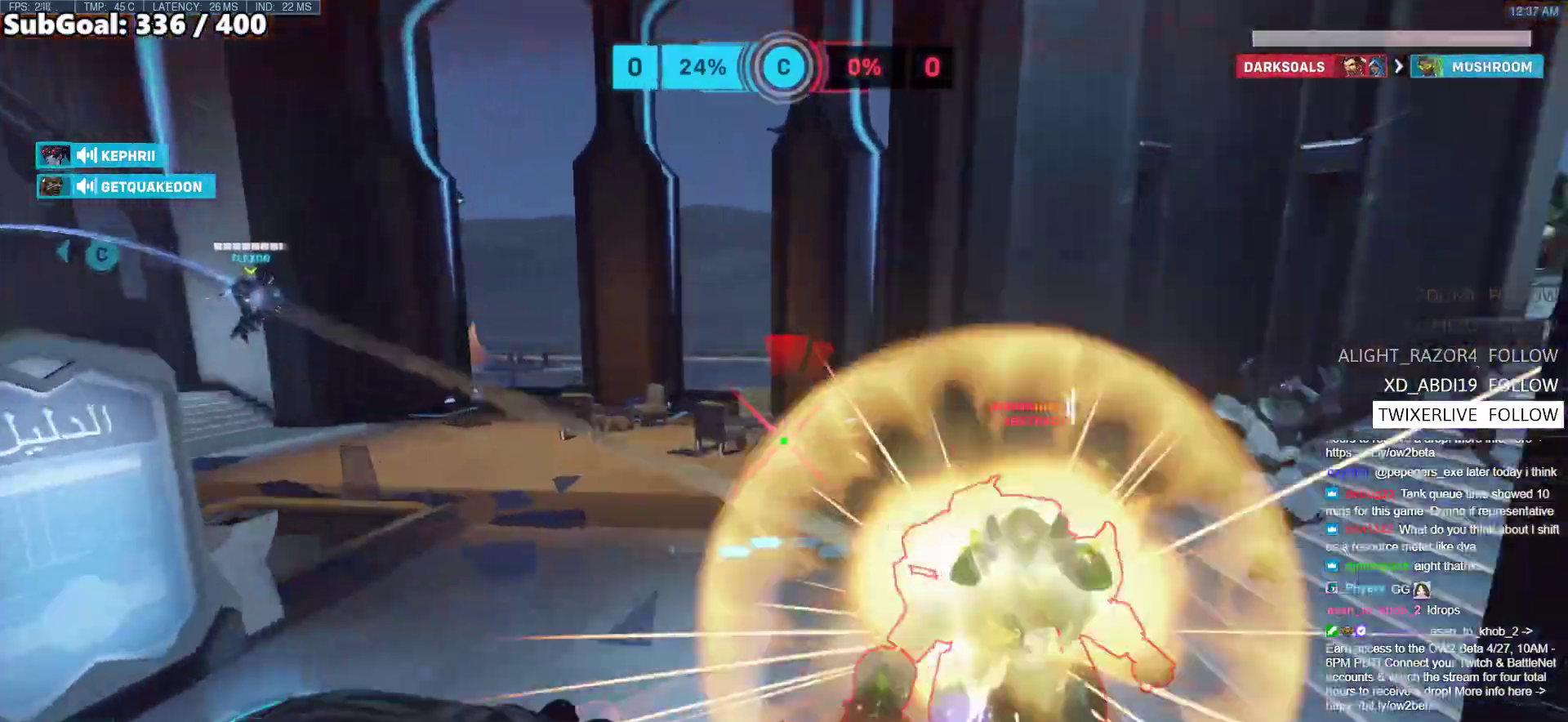
{"keys": ["s"], "mouse": [], "events": [[167, "d", "down"], [500, "d", "up"]]}
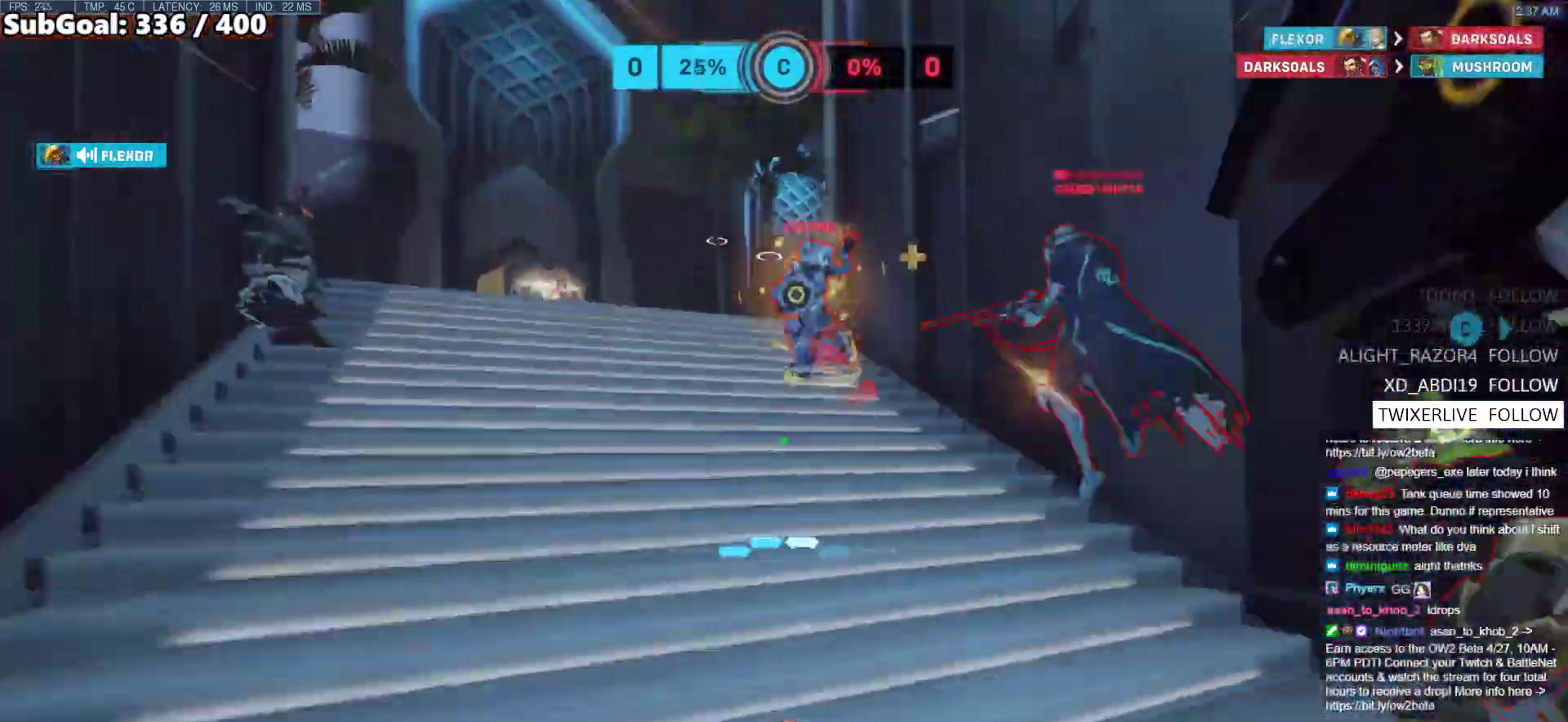
{"keys": ["a", "s"], "mouse": ["left"], "events": [[183, "a", "down"], [183, "space", "down"], [317, "space", "up"], [417, "mouse_left", "down"]]}
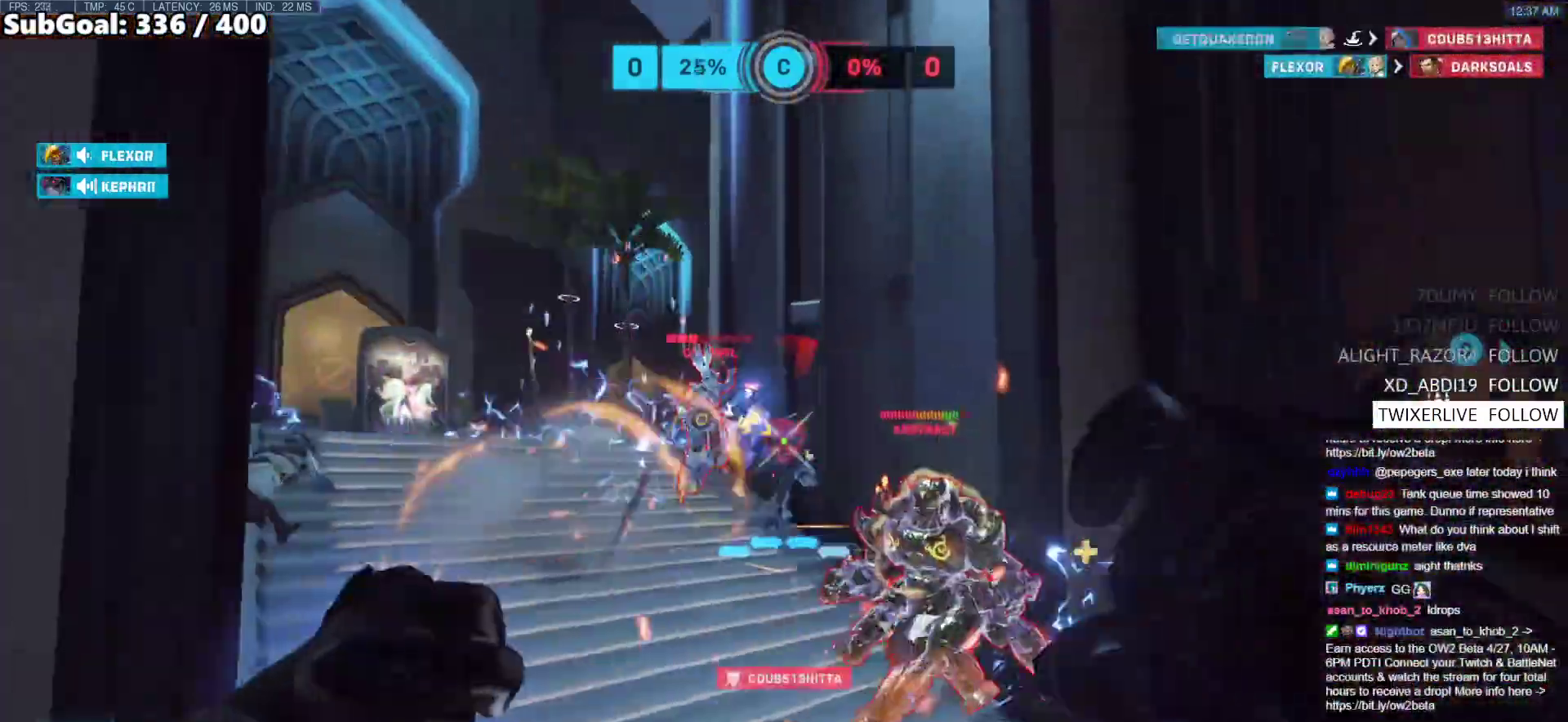
{"keys": ["d", "w"], "mouse": [], "events": [[100, "mouse_left", "up"], [200, "s", "up"], [250, "d", "down"], [250, "mouse_left", "down"], [283, "a", "up"], [383, "mouse_left", "up"], [433, "w", "down"]]}
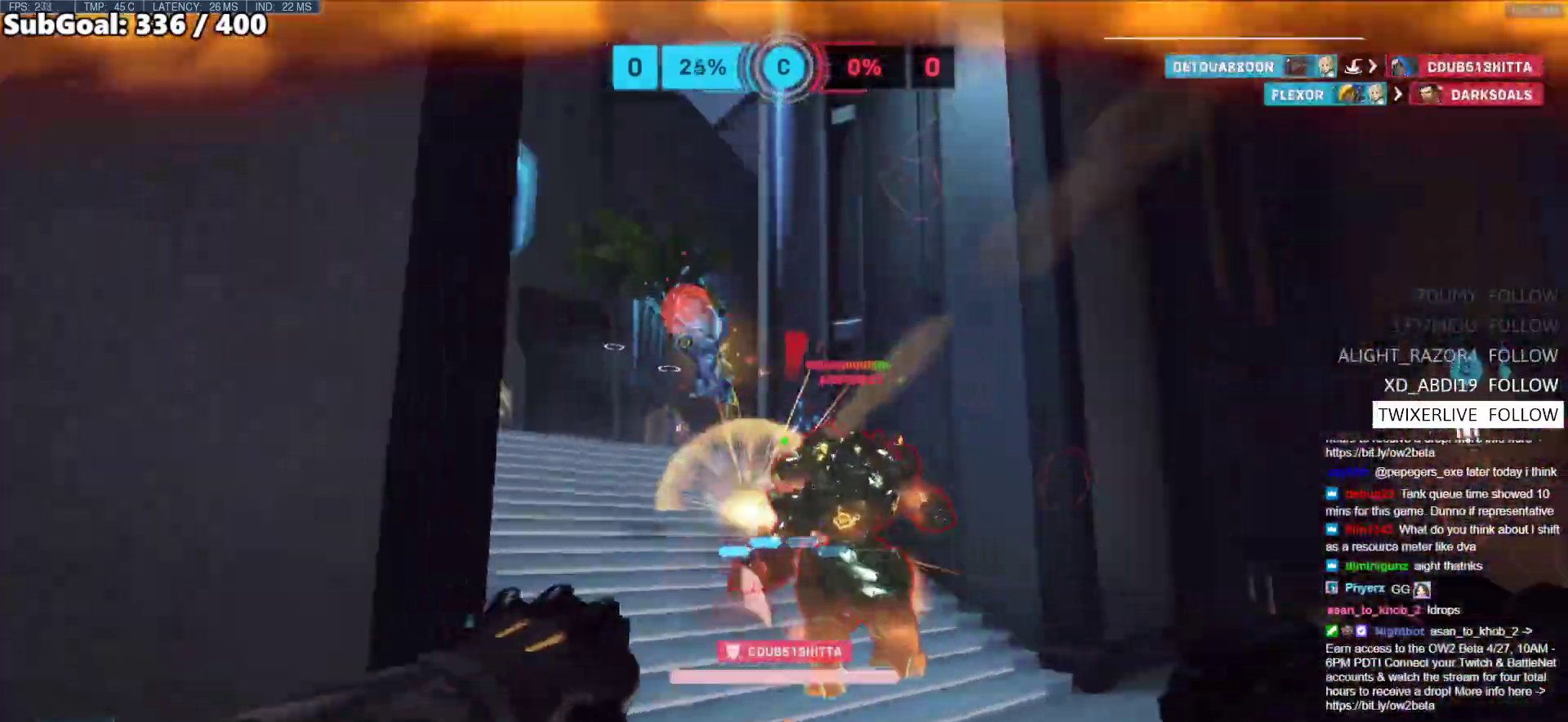
{"keys": ["d", "w"], "mouse": ["right"], "events": [[117, "mouse_left", "down"], [267, "mouse_left", "up"], [267, "mouse_right", "down"], [267, "space", "down"], [450, "space", "up"]]}
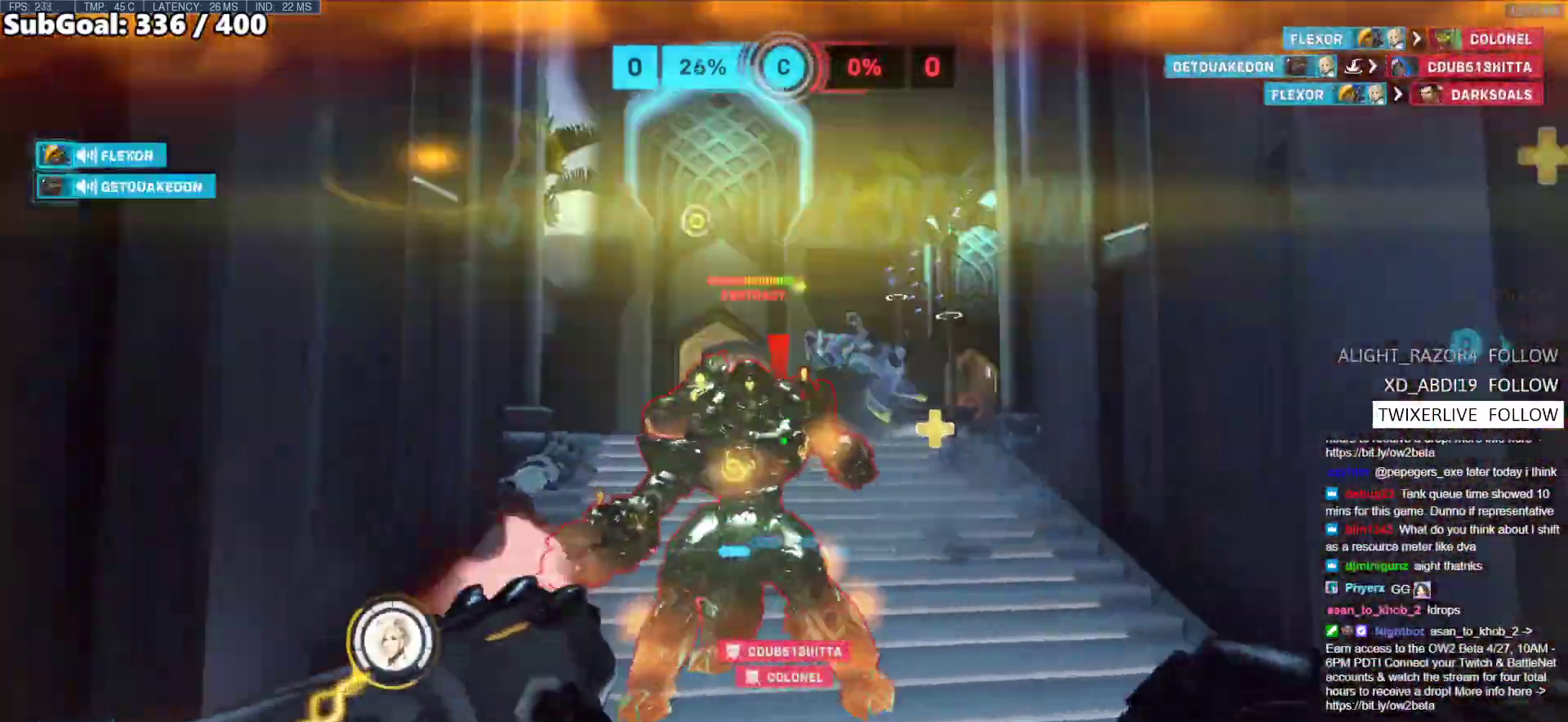
{"keys": ["a"], "mouse": [], "events": [[367, "d", "up"], [417, "a", "down"], [500, "mouse_right", "up"], [500, "w", "up"]]}
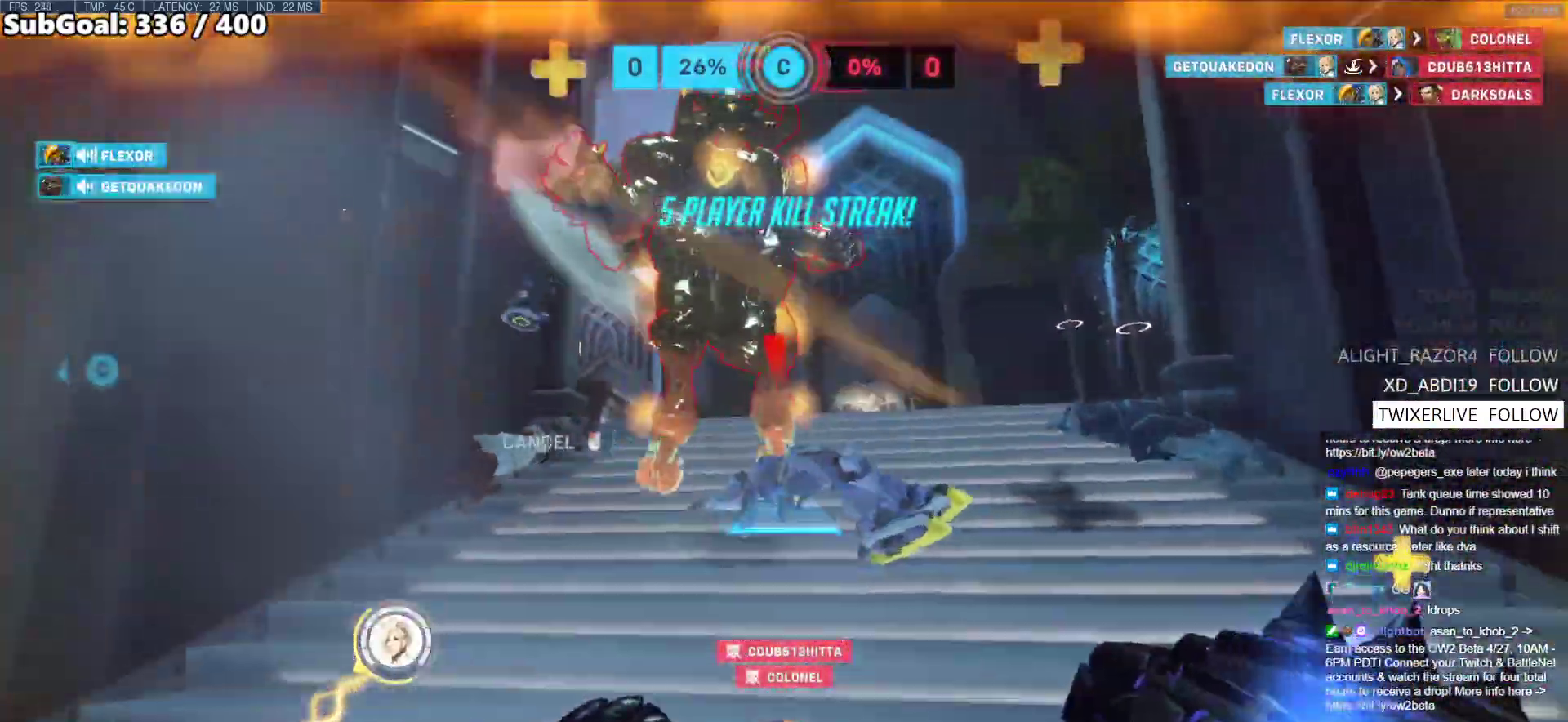
{"keys": ["d"], "mouse": [], "events": [[200, "w", "down"], [300, "a", "up"], [333, "d", "down"], [383, "w", "up"]]}